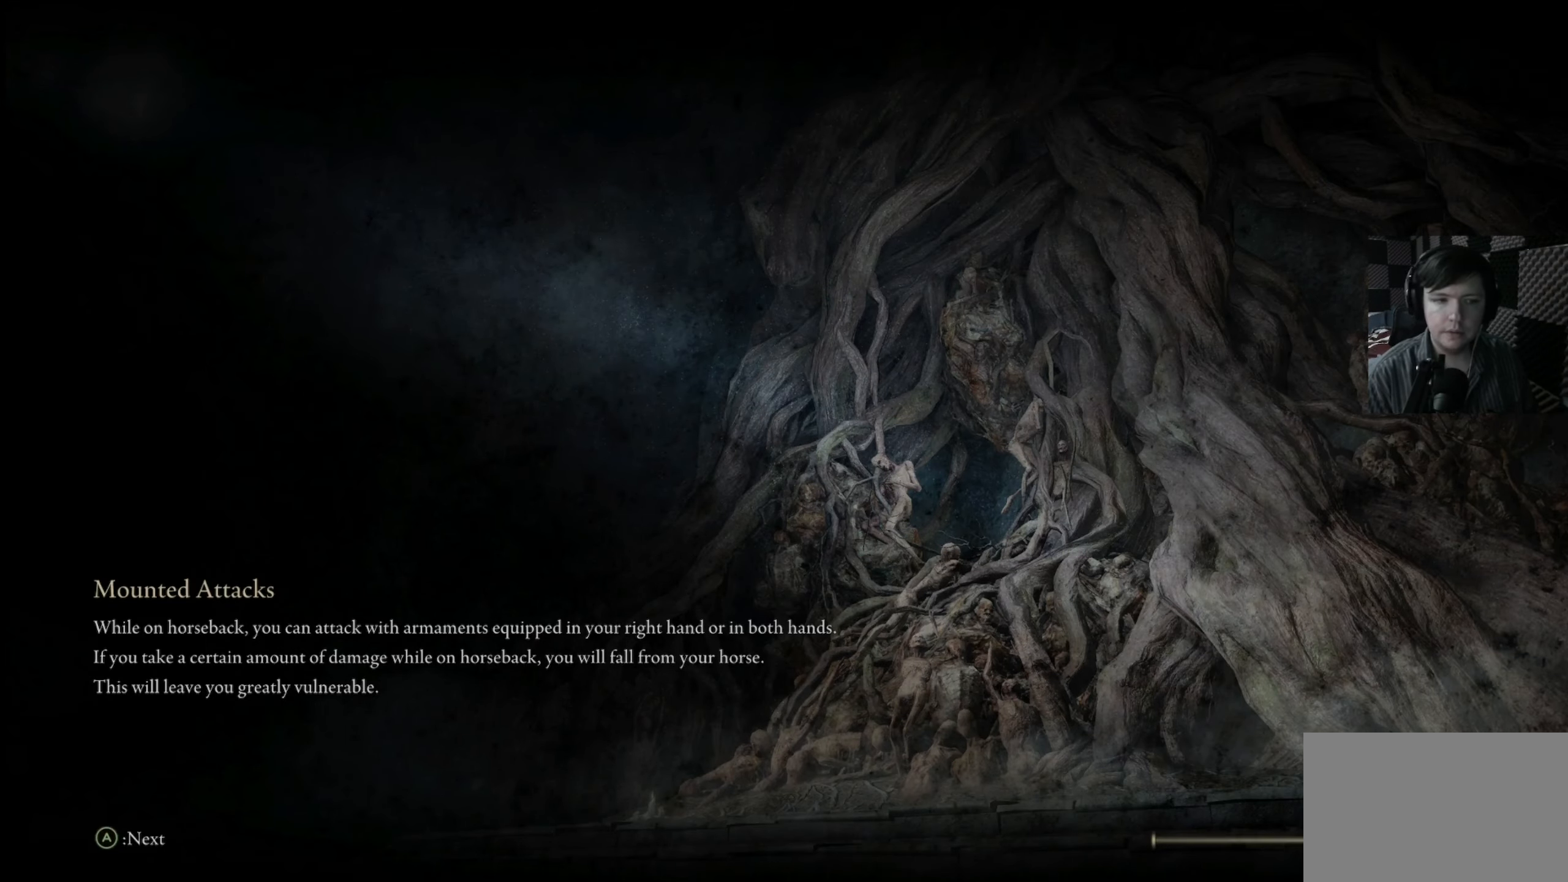
Gameplay with a controller (Xbox layout); each line is a JSON object with the inputs held at the frame after it. "events" lists button and stick changes between this image and that frame as [ms after this image, input, new state], when the widget could be followed in between.
{"buttons": [], "left_stick": "up-left", "right_stick": "down-left", "events": [[500, "right_stick", "down-left"]]}
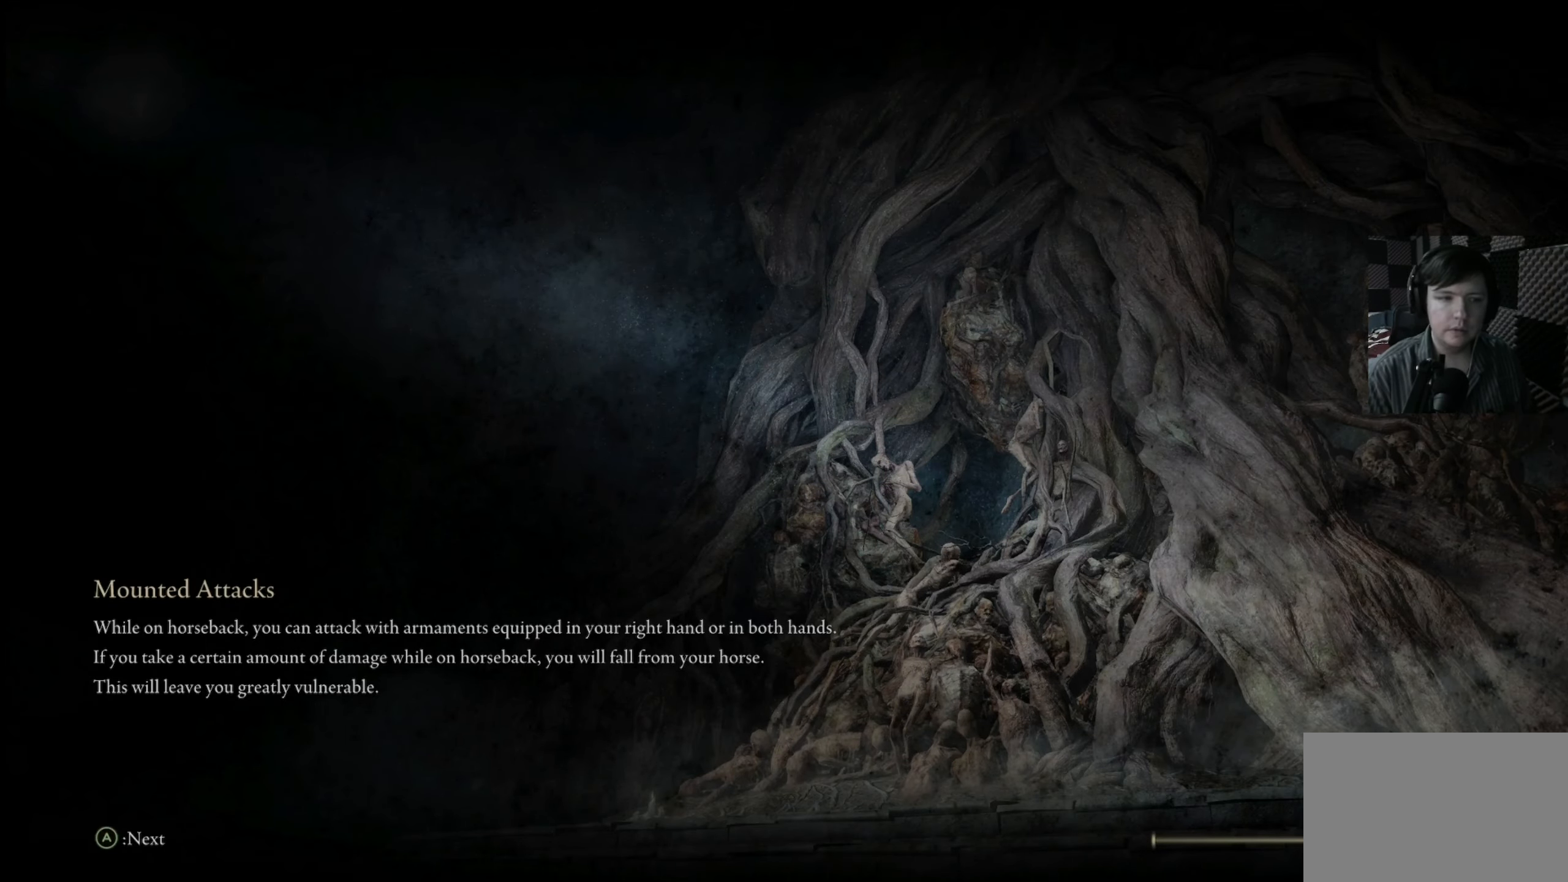
{"buttons": [], "left_stick": "up", "right_stick": "center", "events": [[150, "left_stick", "center"], [183, "right_stick", "up-left"], [283, "right_stick", "center"], [350, "left_stick", "up"]]}
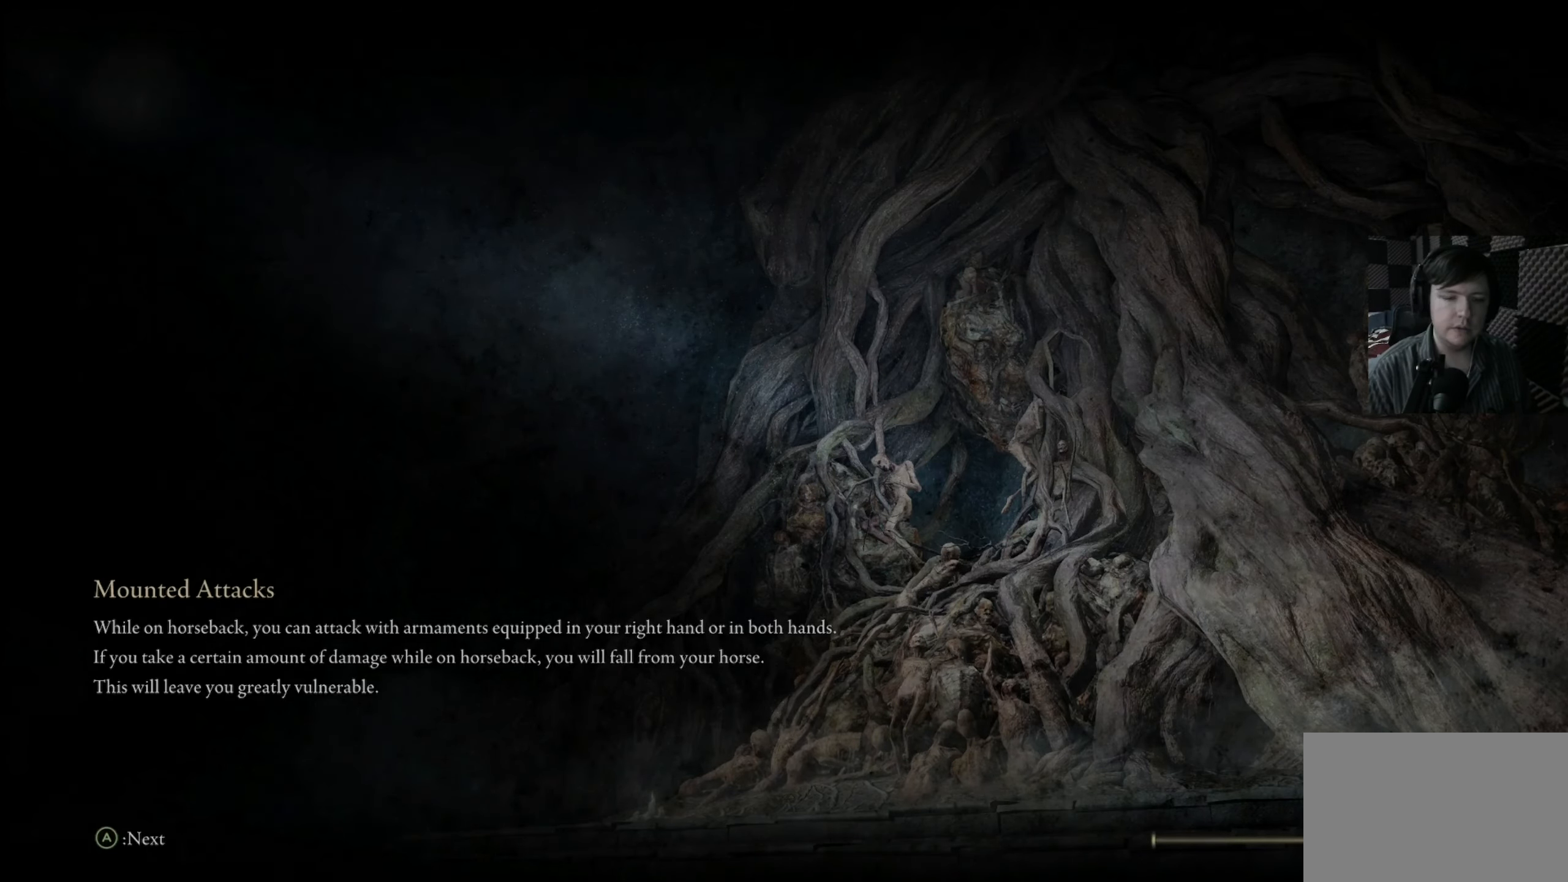
{"buttons": [], "left_stick": "up", "right_stick": "center", "events": [[50, "right_stick", "down-left"], [83, "left_stick", "left"], [250, "left_stick", "up"], [250, "right_stick", "center"]]}
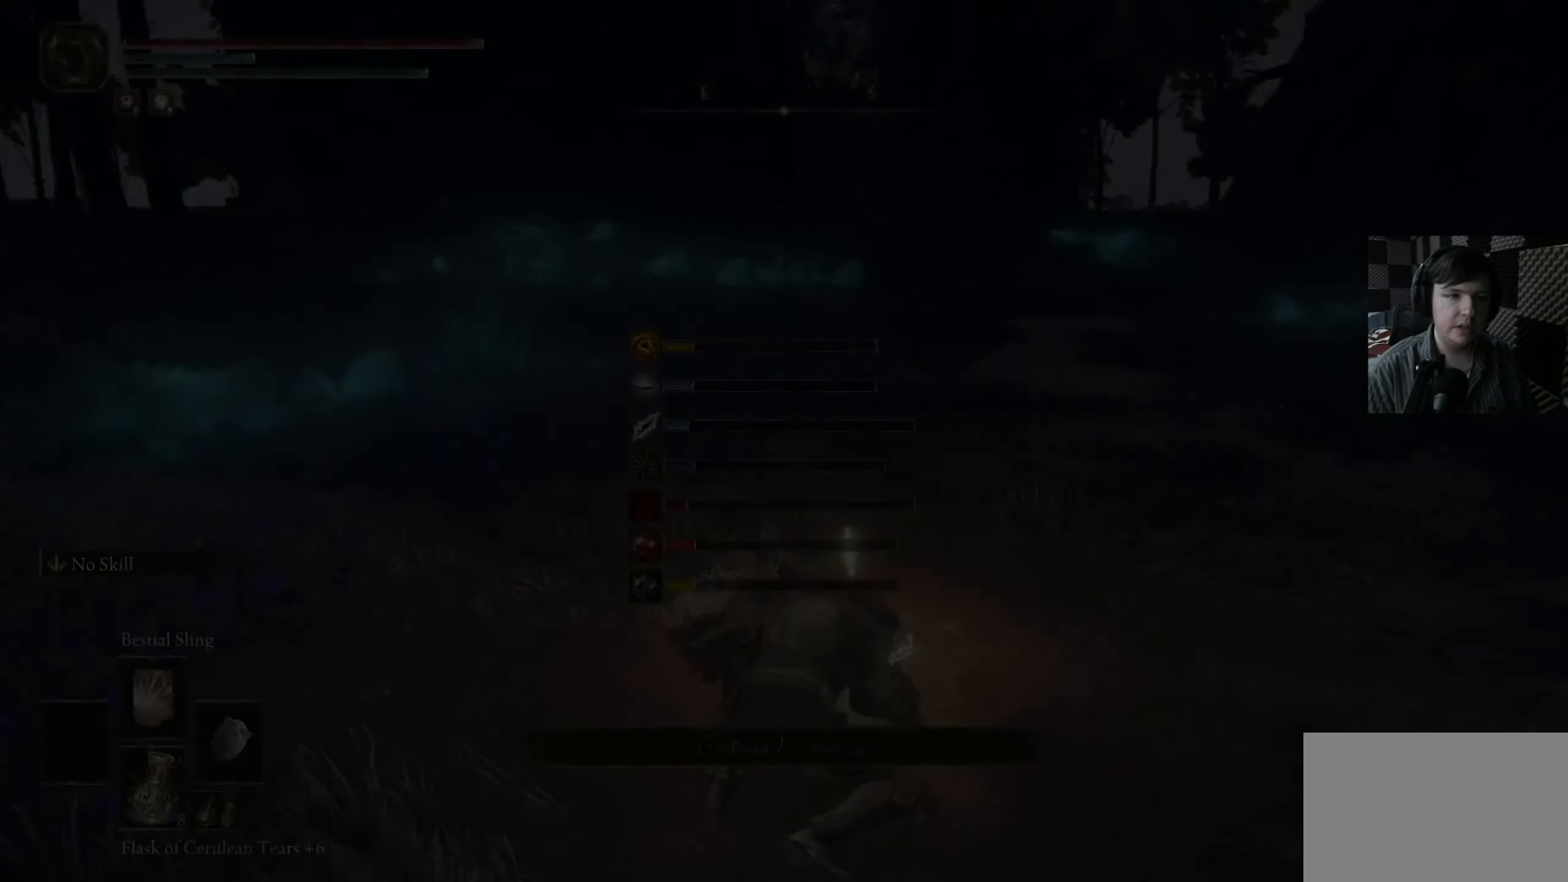
{"buttons": [], "left_stick": "up-right", "right_stick": "center", "events": [[50, "right_stick", "left"], [150, "left_stick", "up-left"], [217, "right_stick", "center"], [383, "left_stick", "up-right"]]}
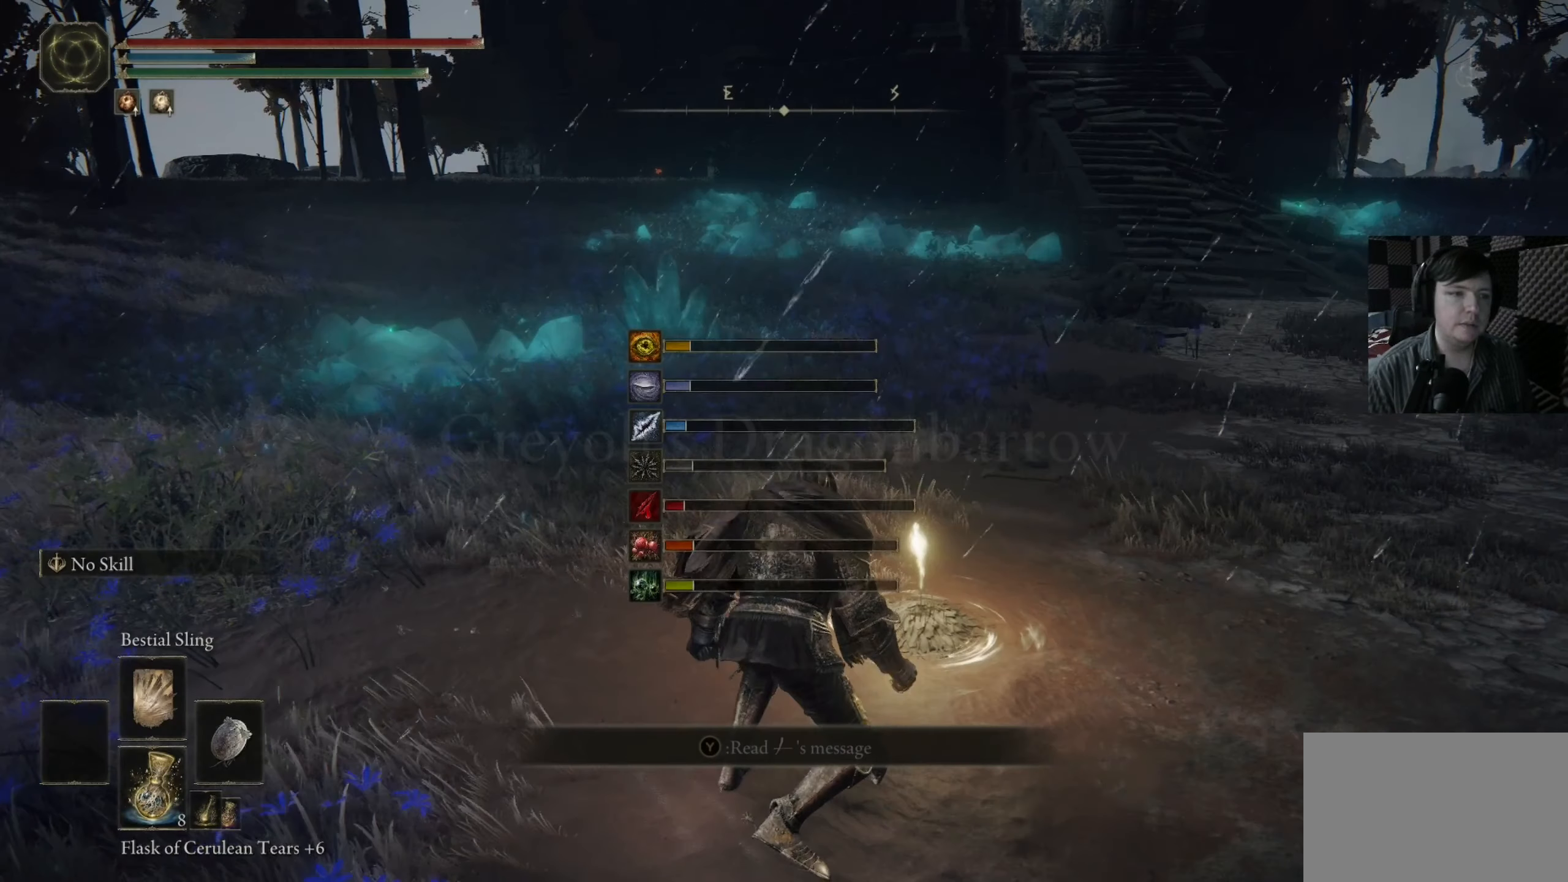
{"buttons": ["Y", "DPAD_RIGHT"], "left_stick": "center", "right_stick": "center", "events": [[33, "left_stick", "right"], [117, "Y", "down"], [150, "left_stick", "center"], [500, "DPAD_RIGHT", "down"]]}
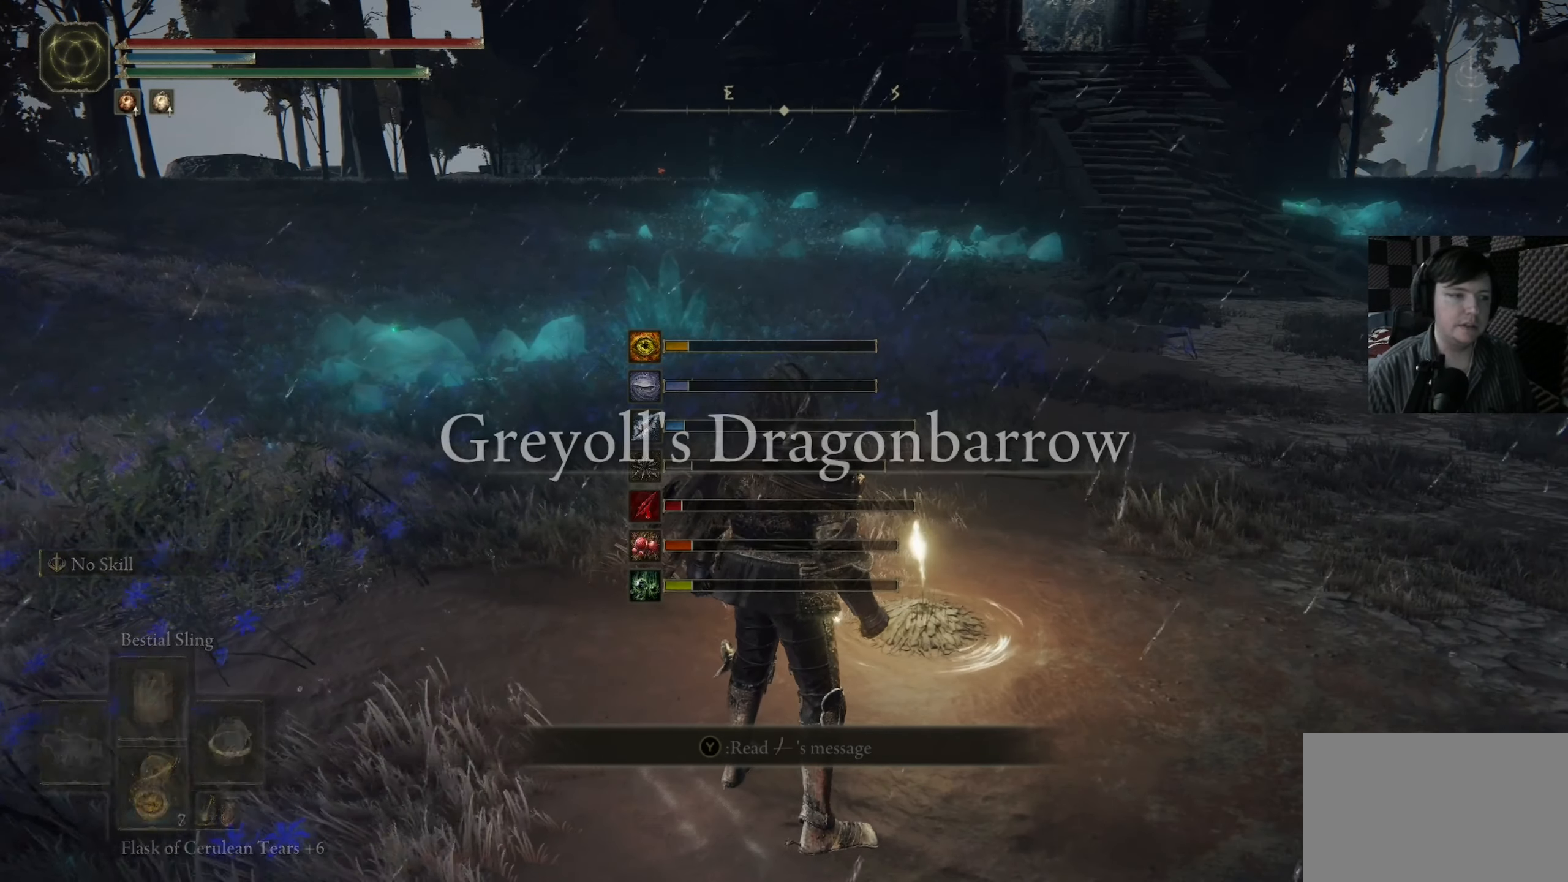
{"buttons": [], "left_stick": "left", "right_stick": "down-left", "events": [[150, "DPAD_RIGHT", "up"], [183, "left_stick", "up-left"], [217, "Y", "up"], [250, "left_stick", "left"], [417, "right_stick", "down-left"]]}
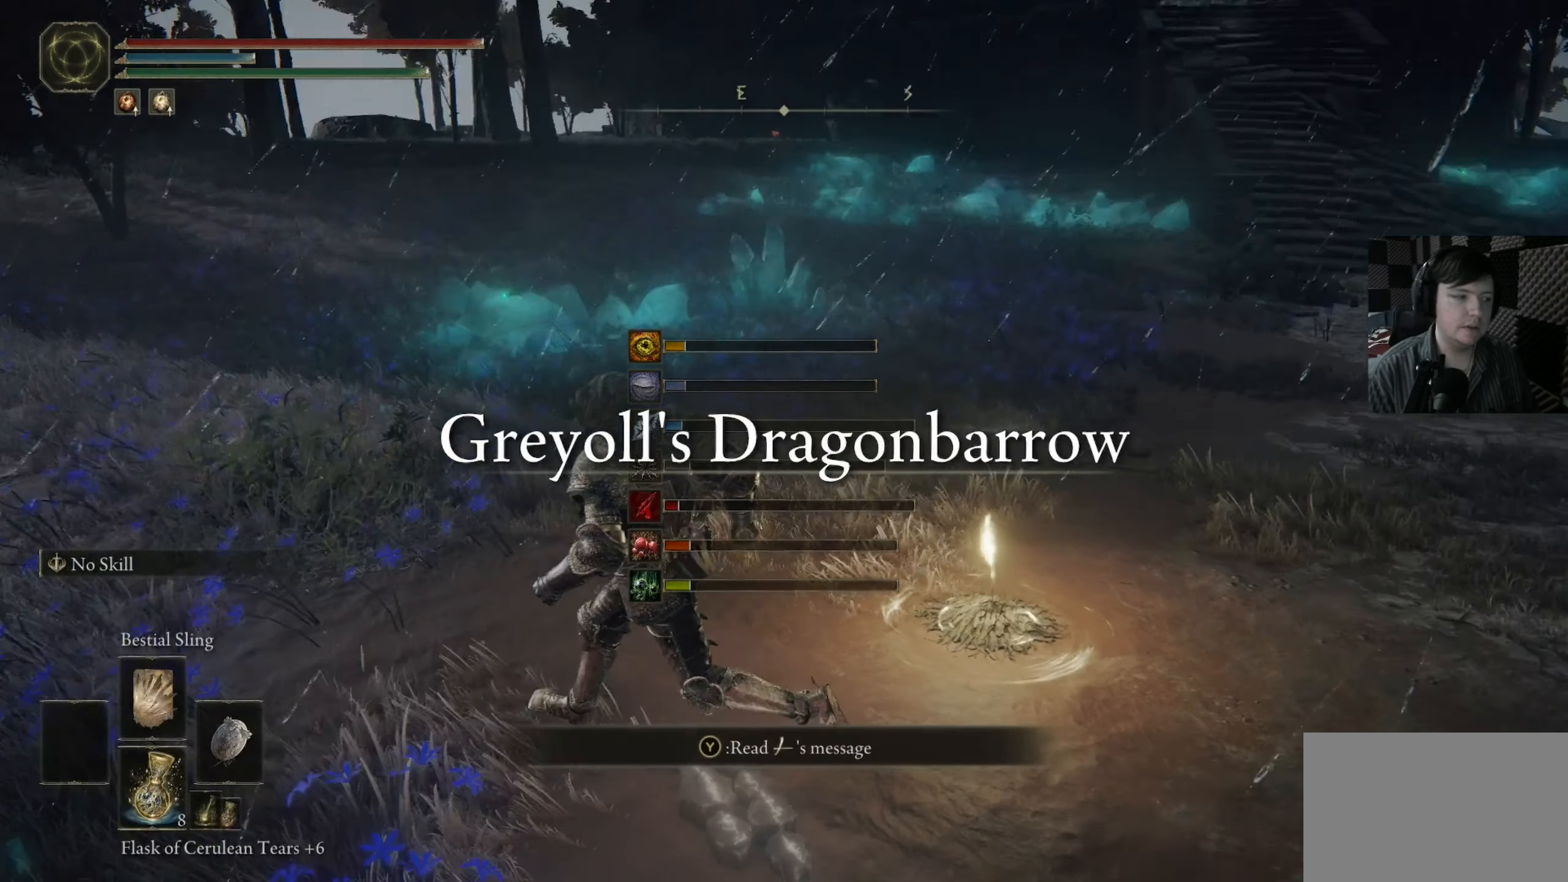
{"buttons": ["Y"], "left_stick": "center", "right_stick": "center", "events": [[250, "left_stick", "down-left"], [250, "right_stick", "center"], [384, "Y", "down"], [384, "left_stick", "center"]]}
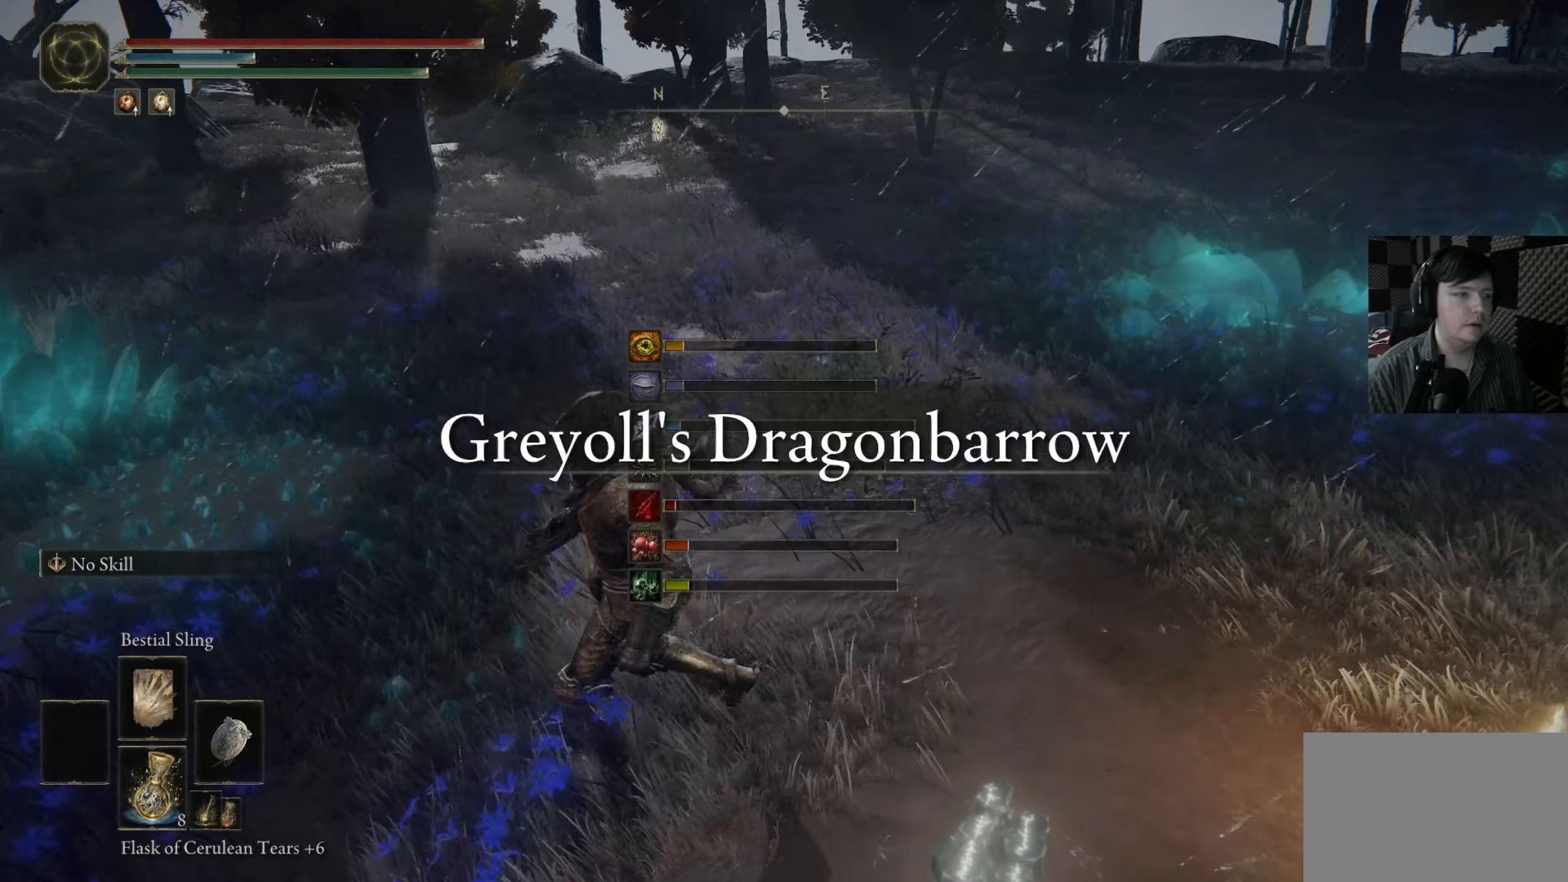
{"buttons": [], "left_stick": "left", "right_stick": "left", "events": [[34, "DPAD_RIGHT", "down"], [150, "DPAD_RIGHT", "up"], [184, "Y", "up"], [217, "left_stick", "up-left"], [317, "left_stick", "left"], [384, "right_stick", "left"]]}
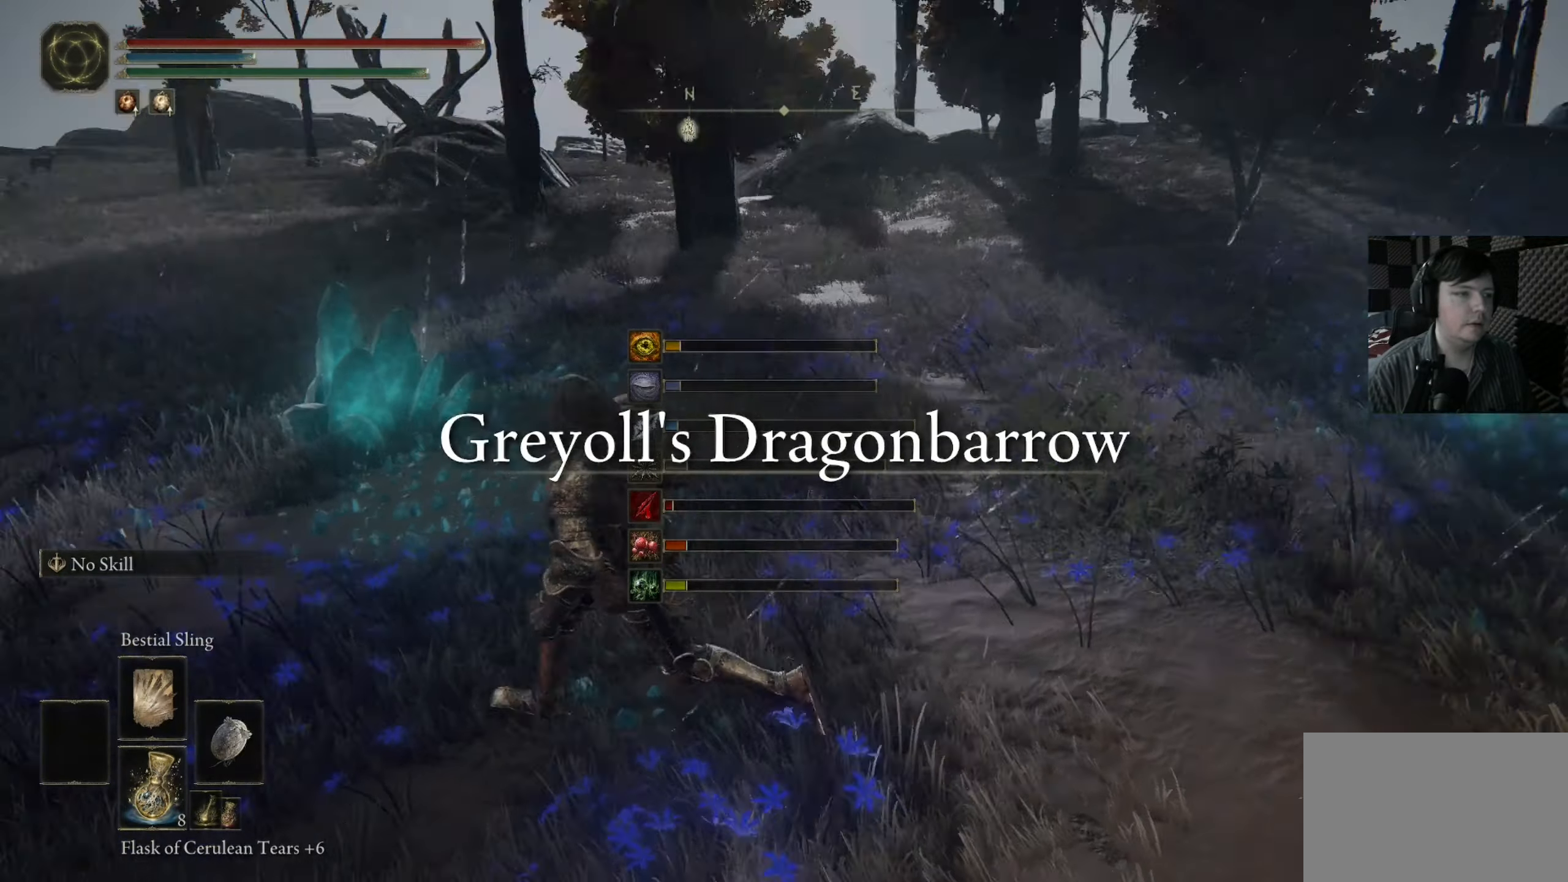
{"buttons": [], "left_stick": "up", "right_stick": "center", "events": [[50, "left_stick", "down-left"], [317, "left_stick", "up-left"], [350, "right_stick", "center"], [417, "left_stick", "up"]]}
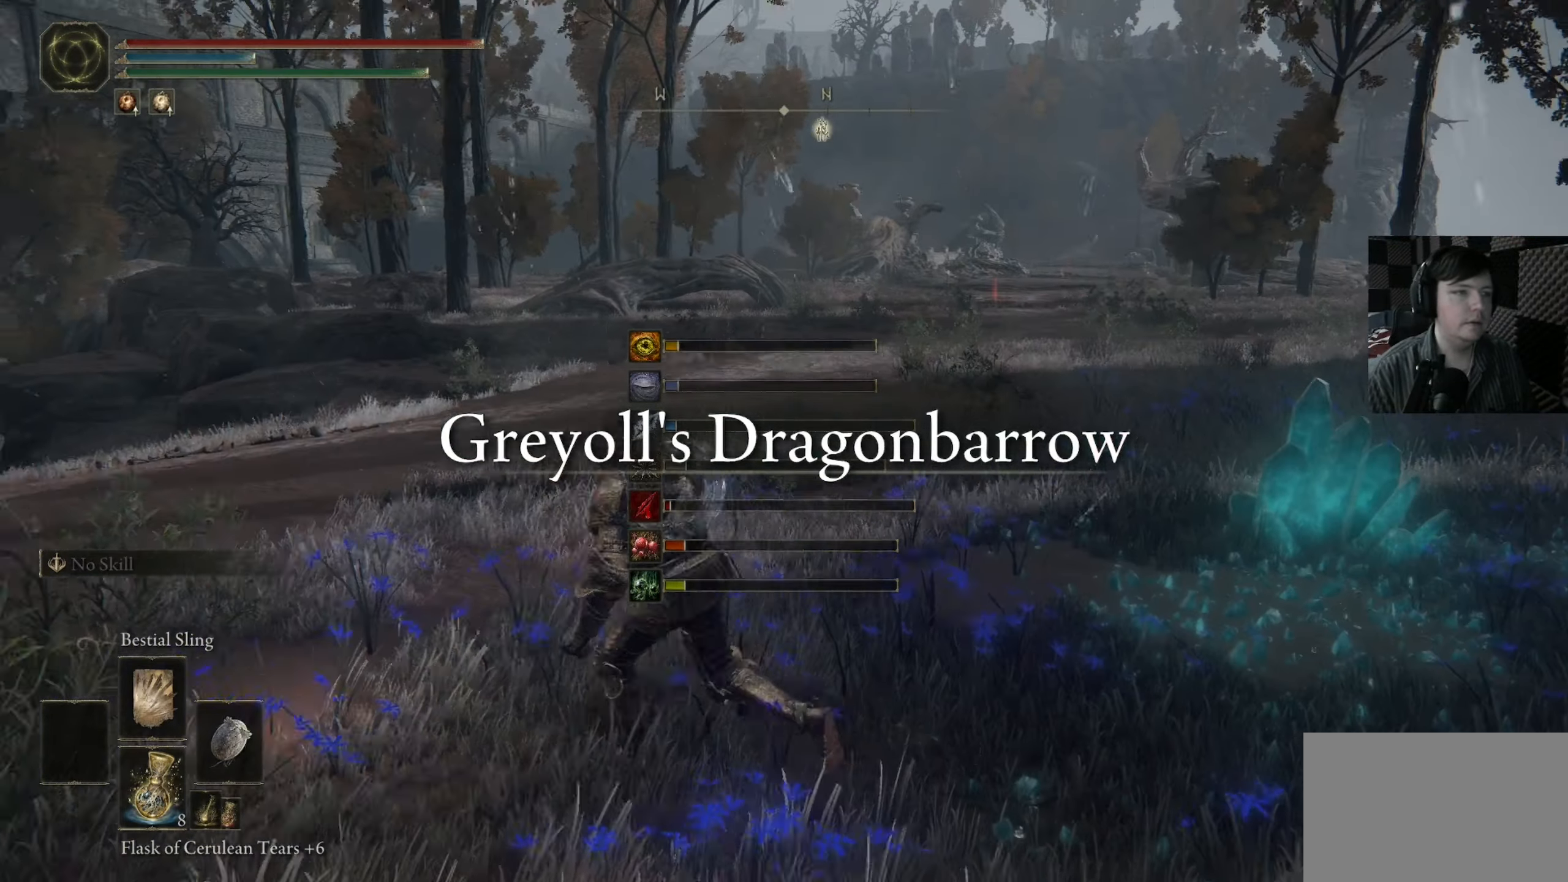
{"buttons": [], "left_stick": "up", "right_stick": "down-right", "events": [[284, "right_stick", "down-right"]]}
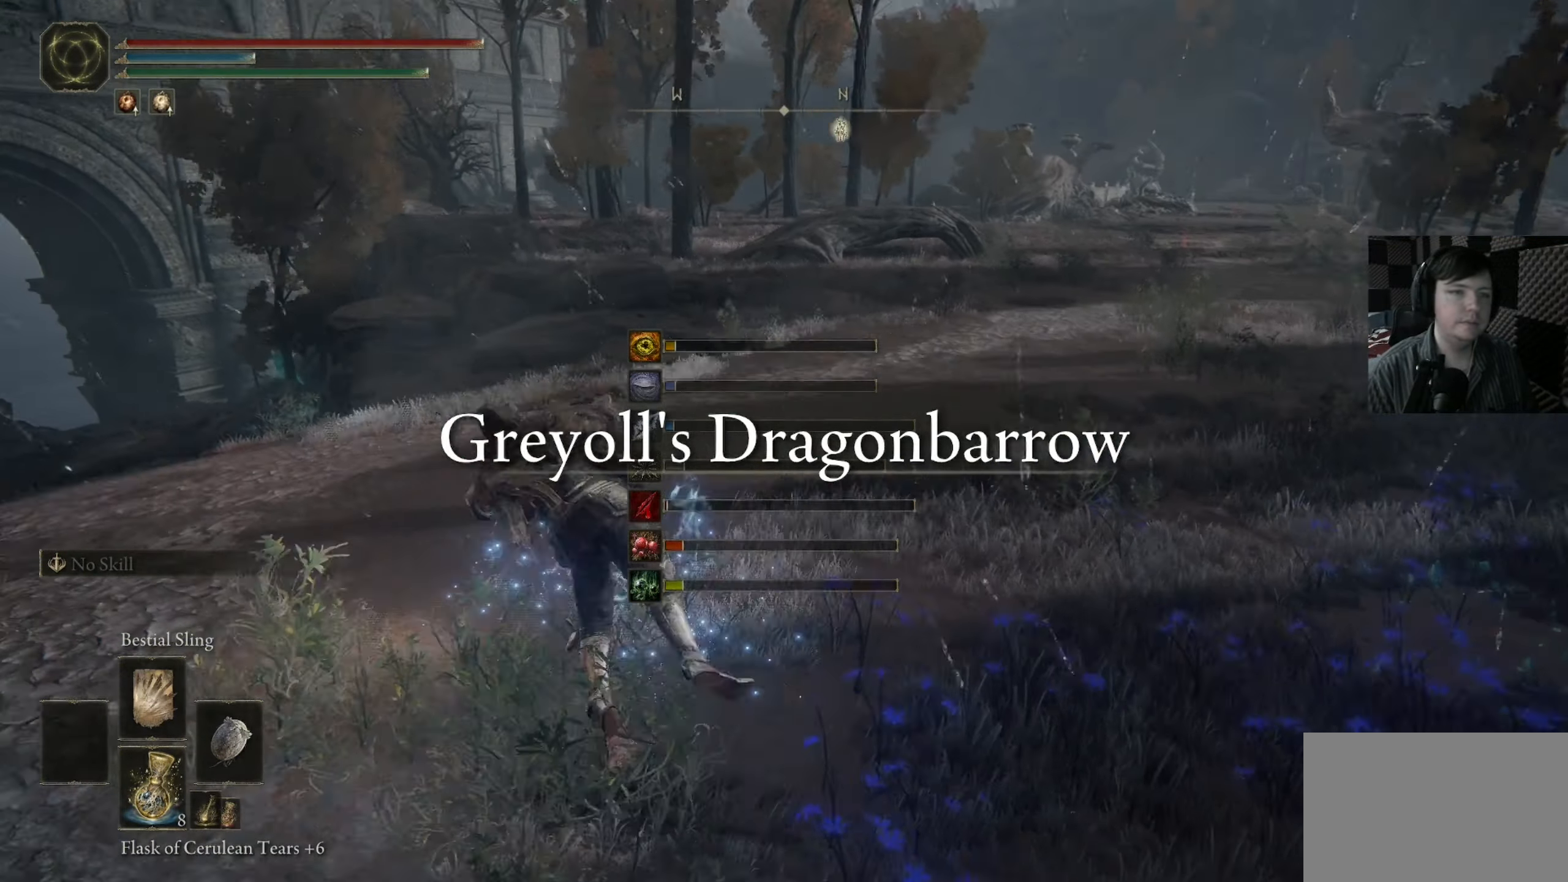
{"buttons": [], "left_stick": "up-right", "right_stick": "center", "events": [[150, "left_stick", "up-right"], [150, "right_stick", "center"]]}
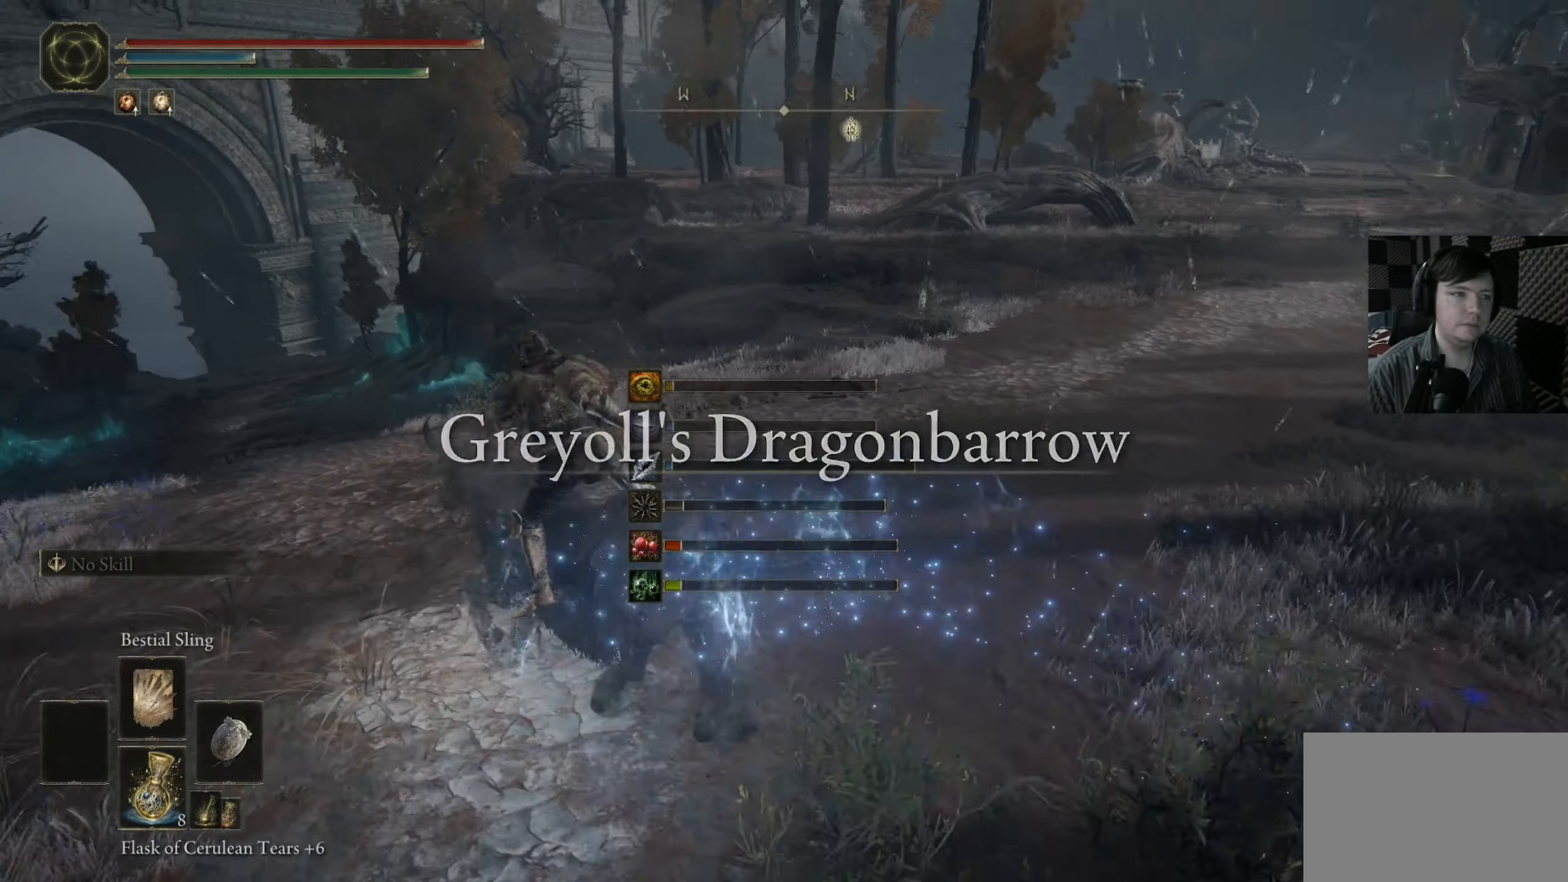
{"buttons": ["B"], "left_stick": "up", "right_stick": "center", "events": [[217, "right_stick", "down-right"], [284, "left_stick", "up"], [384, "right_stick", "center"], [500, "B", "down"]]}
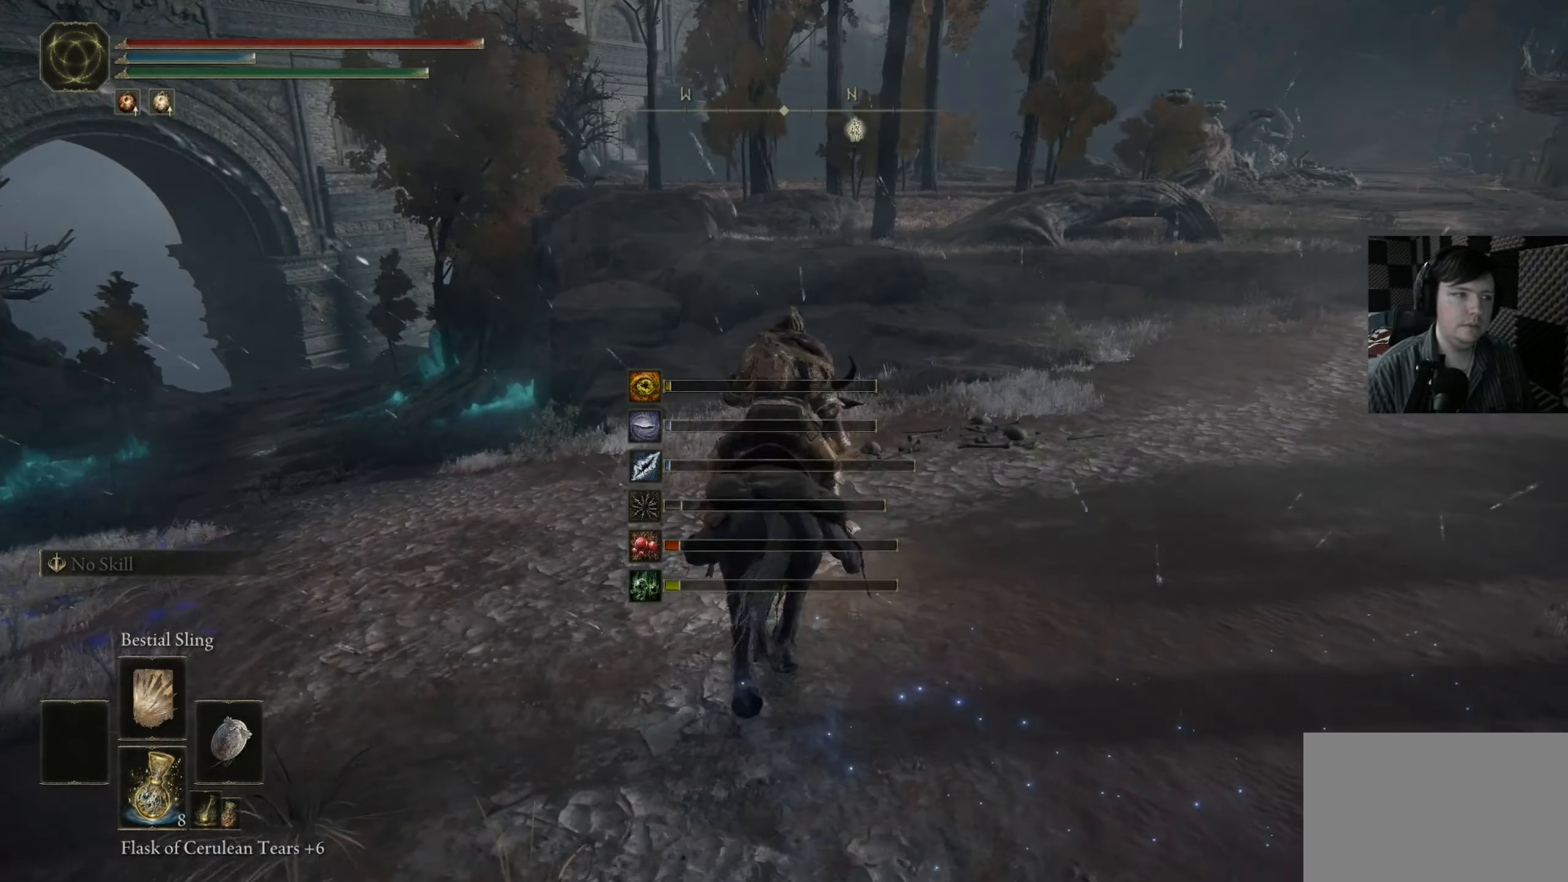
{"buttons": ["B"], "left_stick": "up-right", "right_stick": "center", "events": [[500, "left_stick", "up-right"]]}
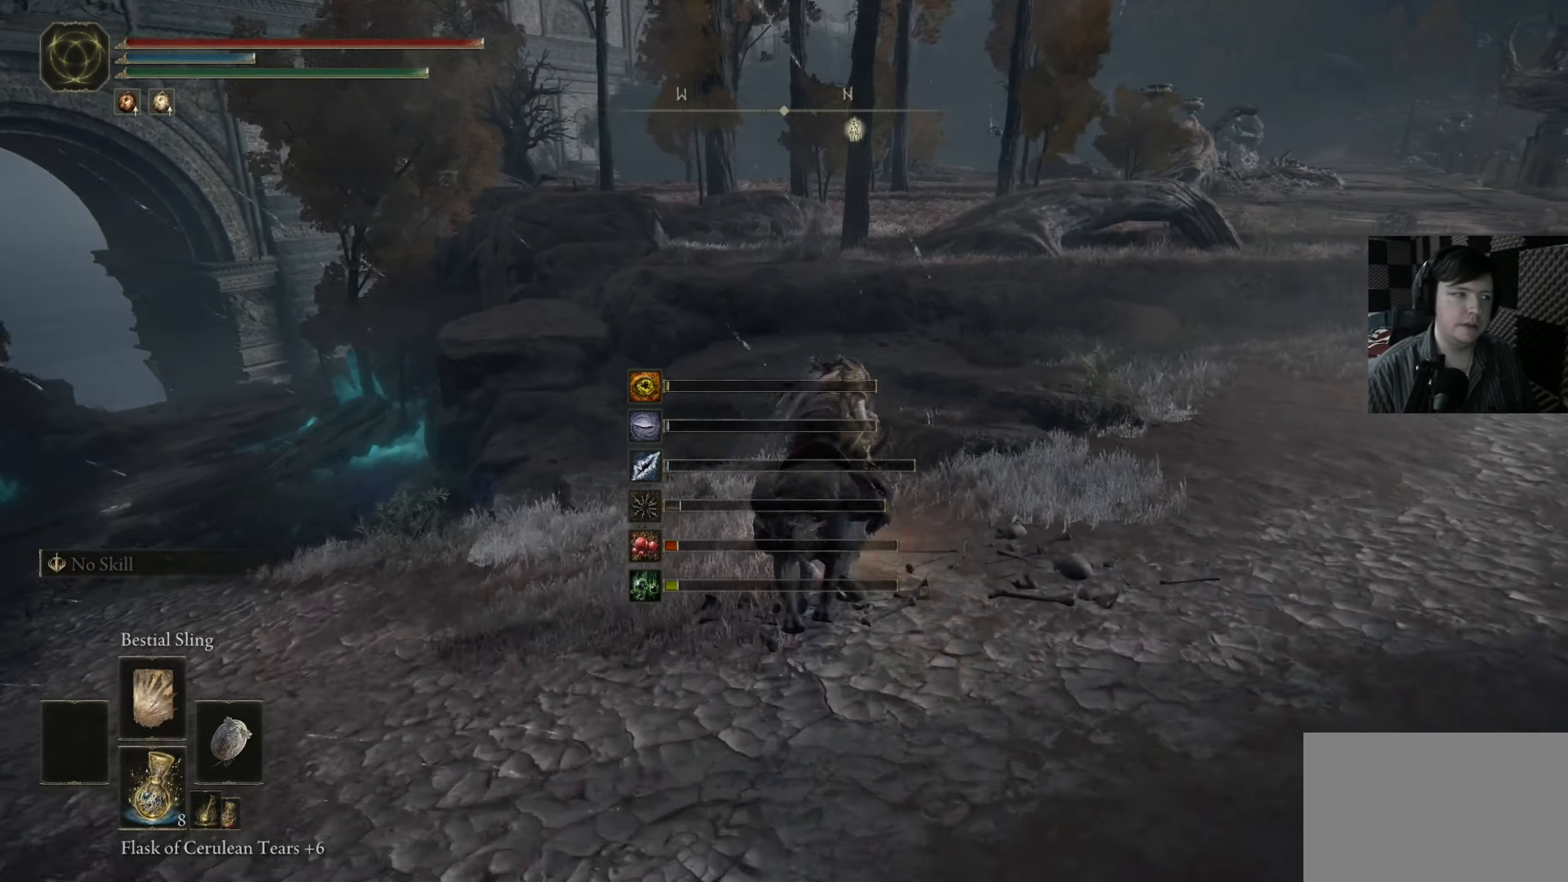
{"buttons": ["B"], "left_stick": "up-right", "right_stick": "center", "events": []}
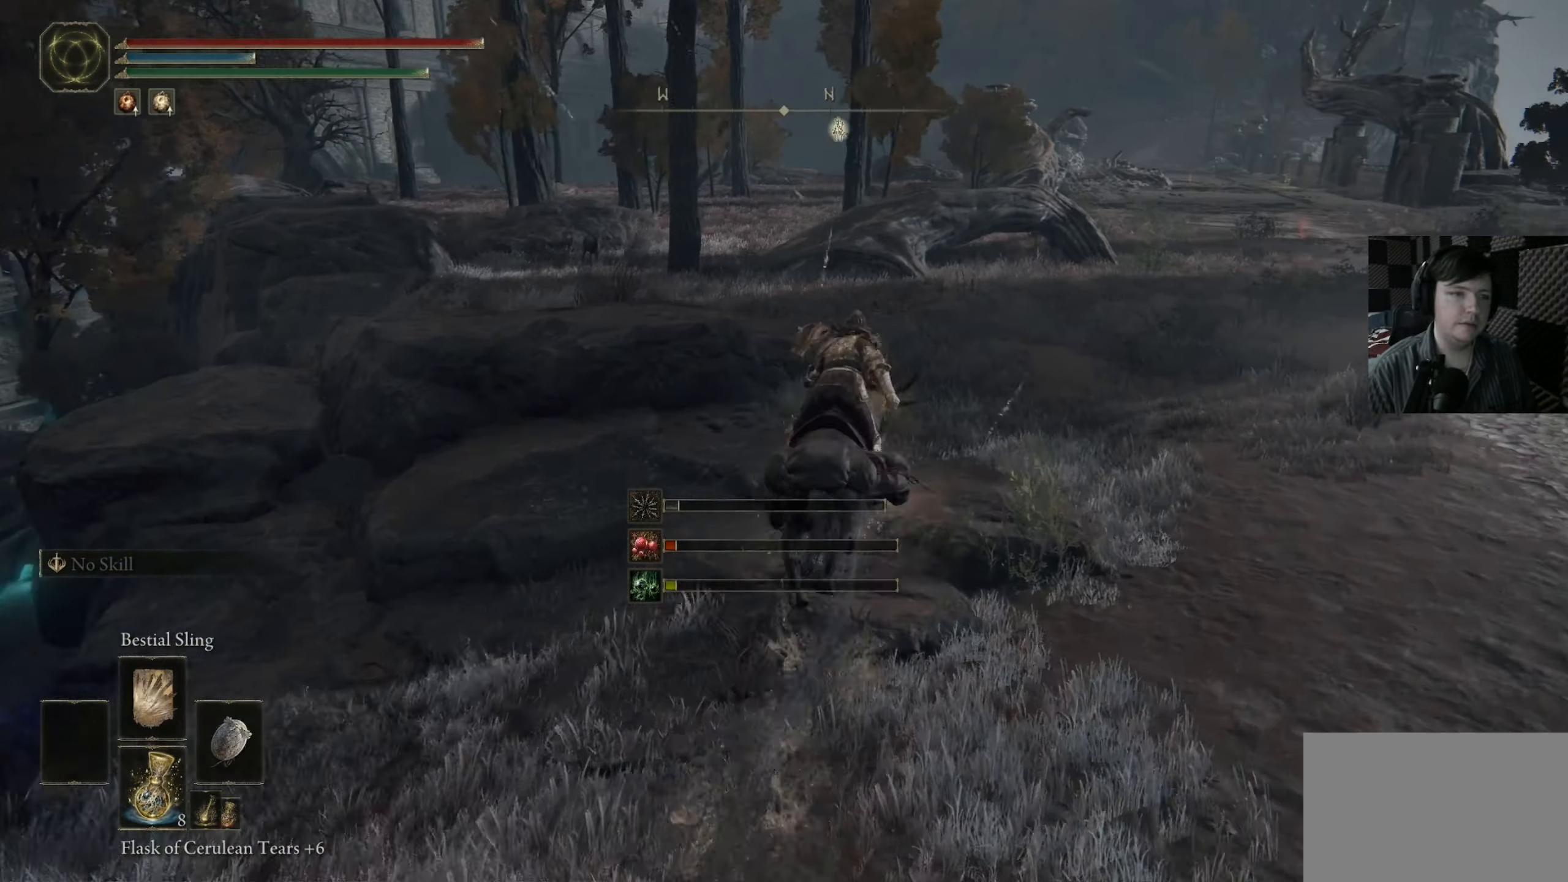
{"buttons": ["B"], "left_stick": "up", "right_stick": "center", "events": [[384, "left_stick", "up"]]}
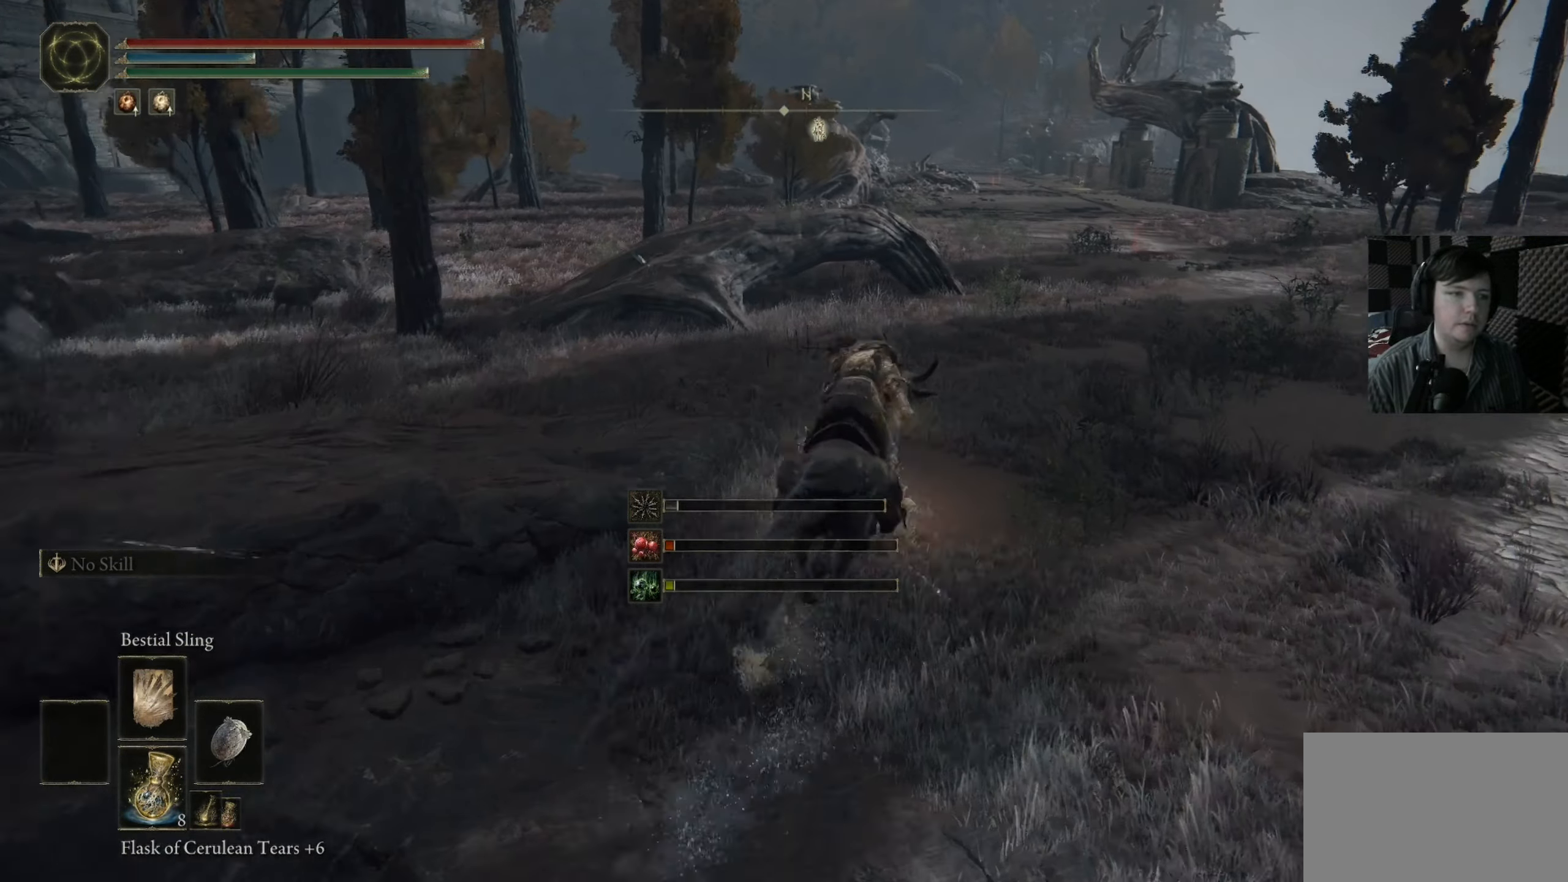
{"buttons": [], "left_stick": "center", "right_stick": "center", "events": [[150, "left_stick", "center"], [217, "B", "up"]]}
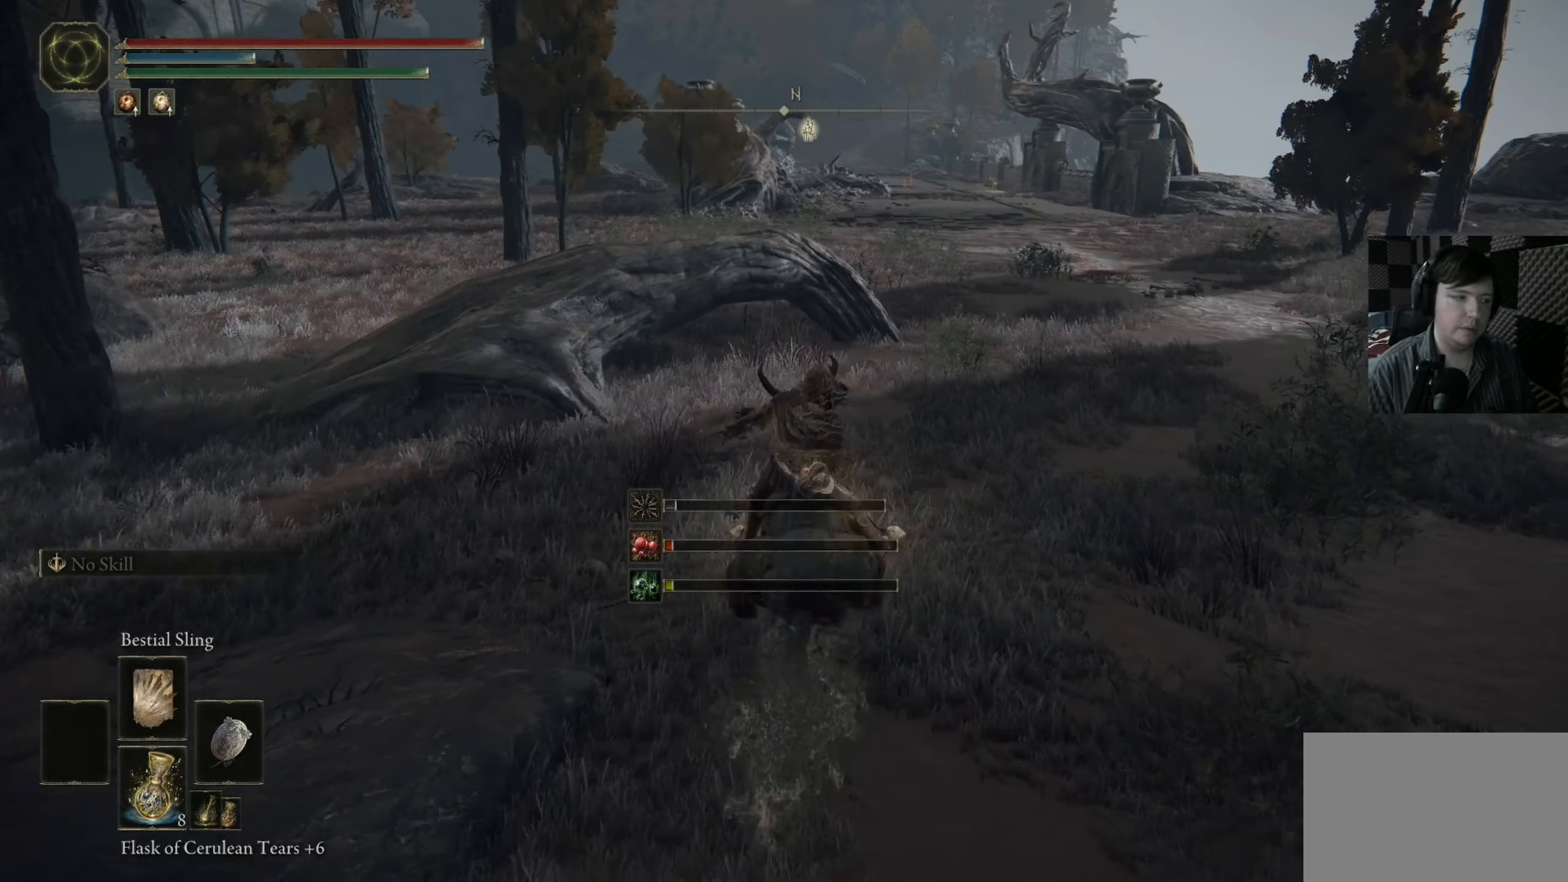
{"buttons": [], "left_stick": "center", "right_stick": "center", "events": [[84, "START", "down"], [217, "START", "up"], [383, "A", "down"], [500, "A", "up"]]}
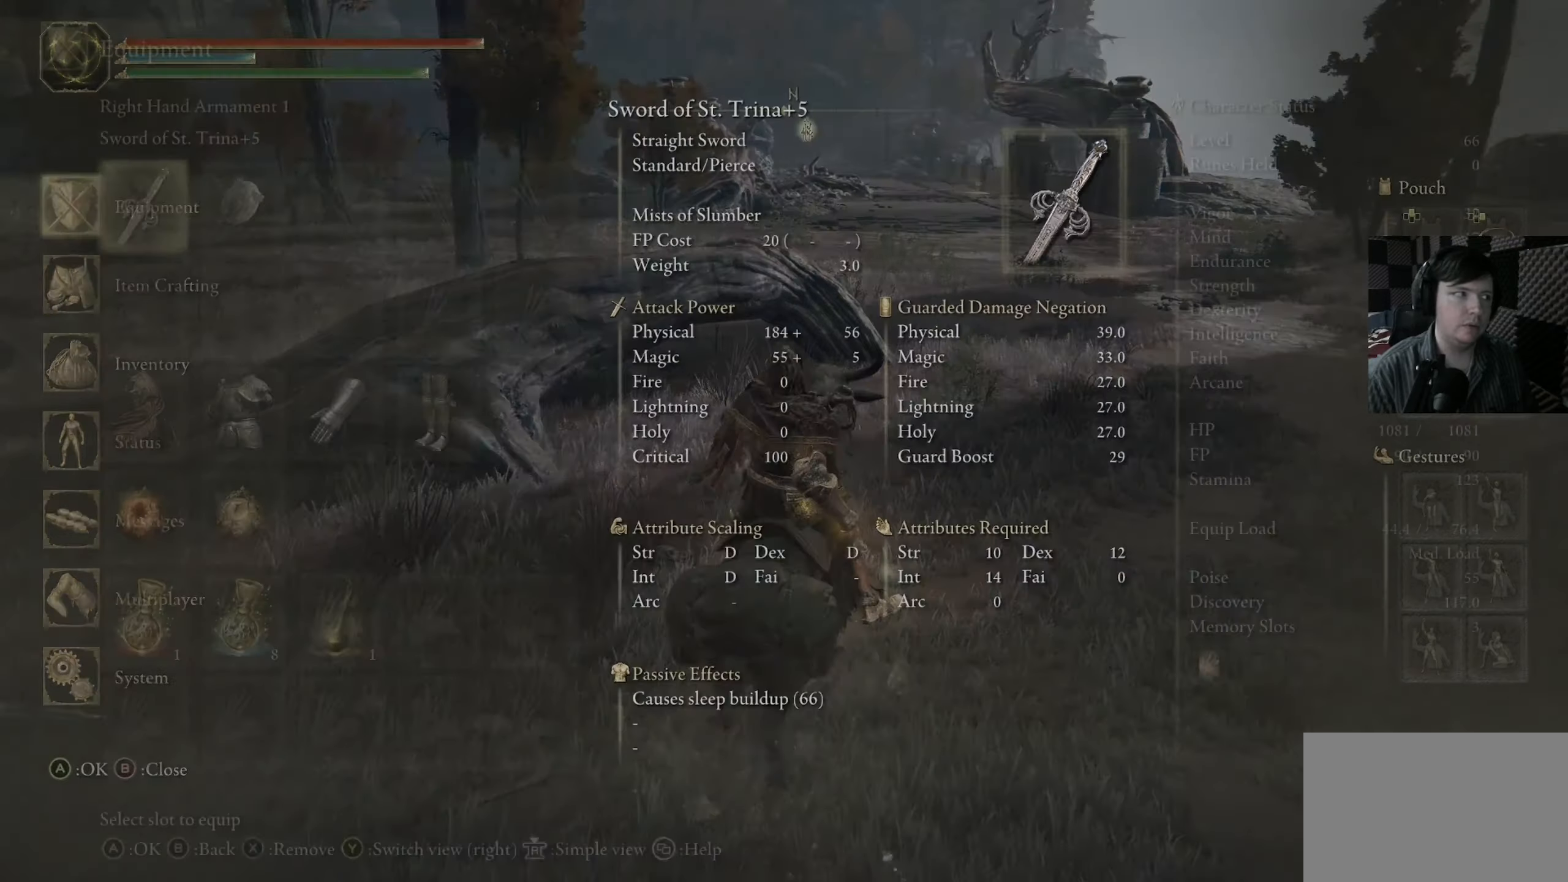
{"buttons": [], "left_stick": "center", "right_stick": "center", "events": [[216, "A", "down"], [316, "A", "up"]]}
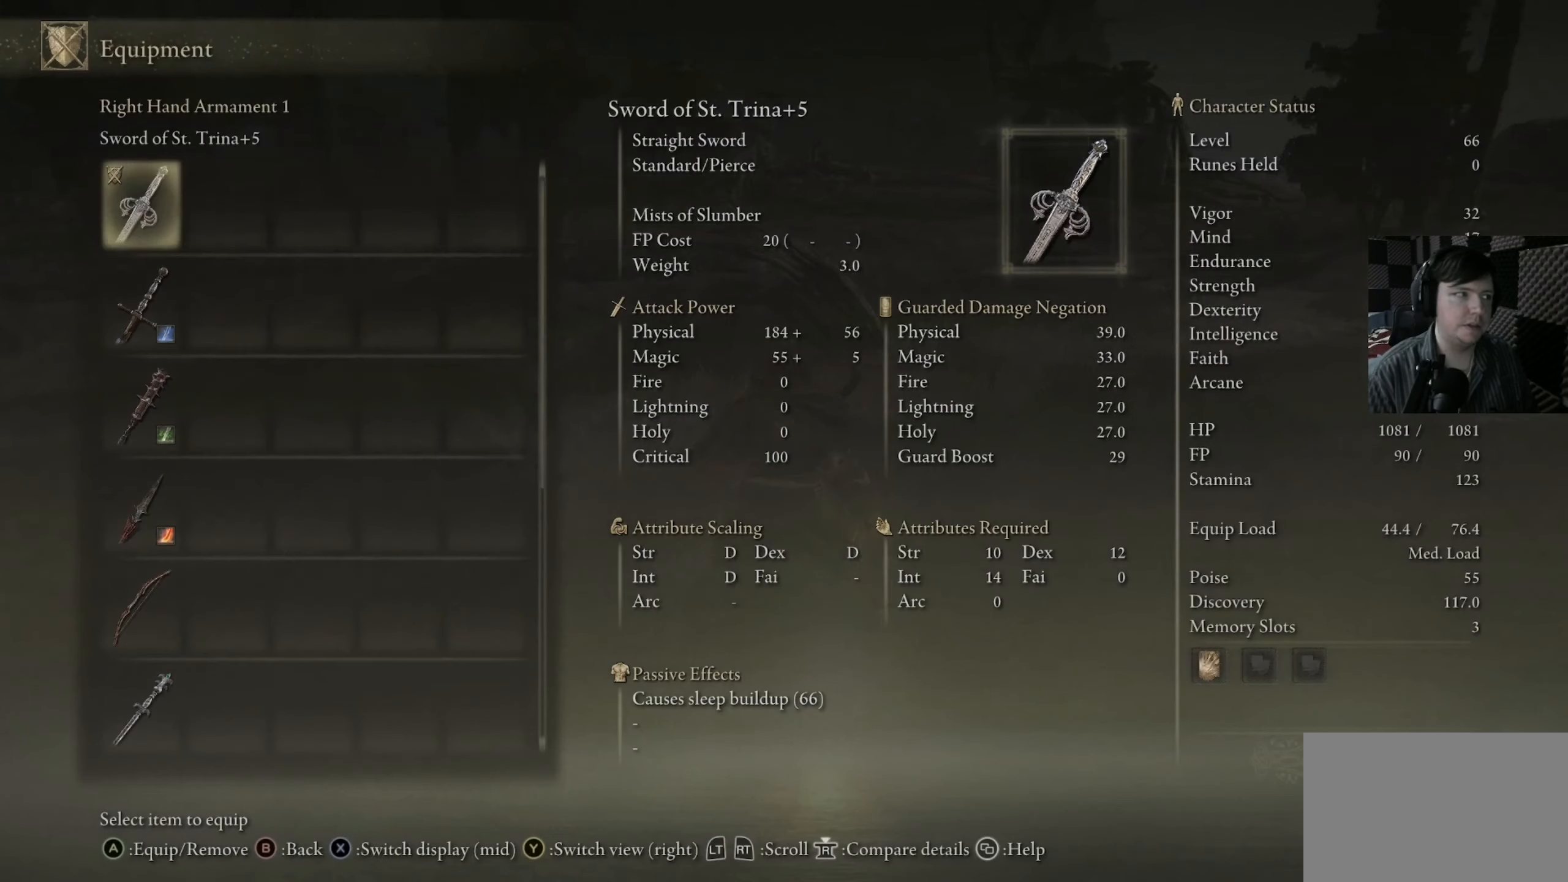
{"buttons": ["DPAD_RIGHT"], "left_stick": "center", "right_stick": "center", "events": [[216, "B", "down"], [383, "B", "up"], [466, "DPAD_RIGHT", "down"]]}
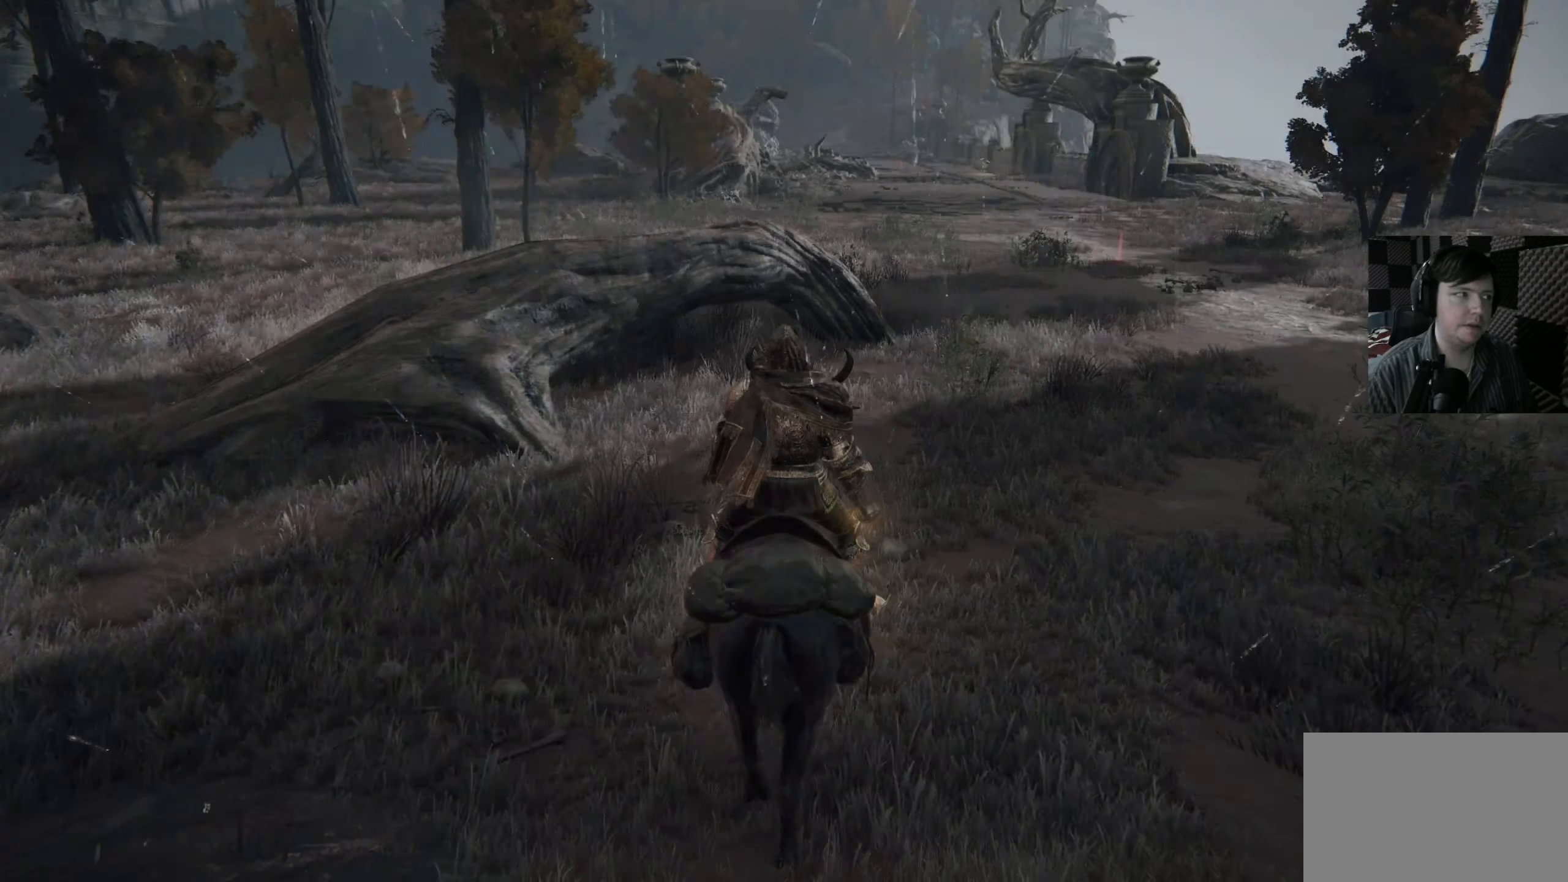
{"buttons": ["X"], "left_stick": "center", "right_stick": "center", "events": [[83, "DPAD_RIGHT", "up"], [500, "X", "down"]]}
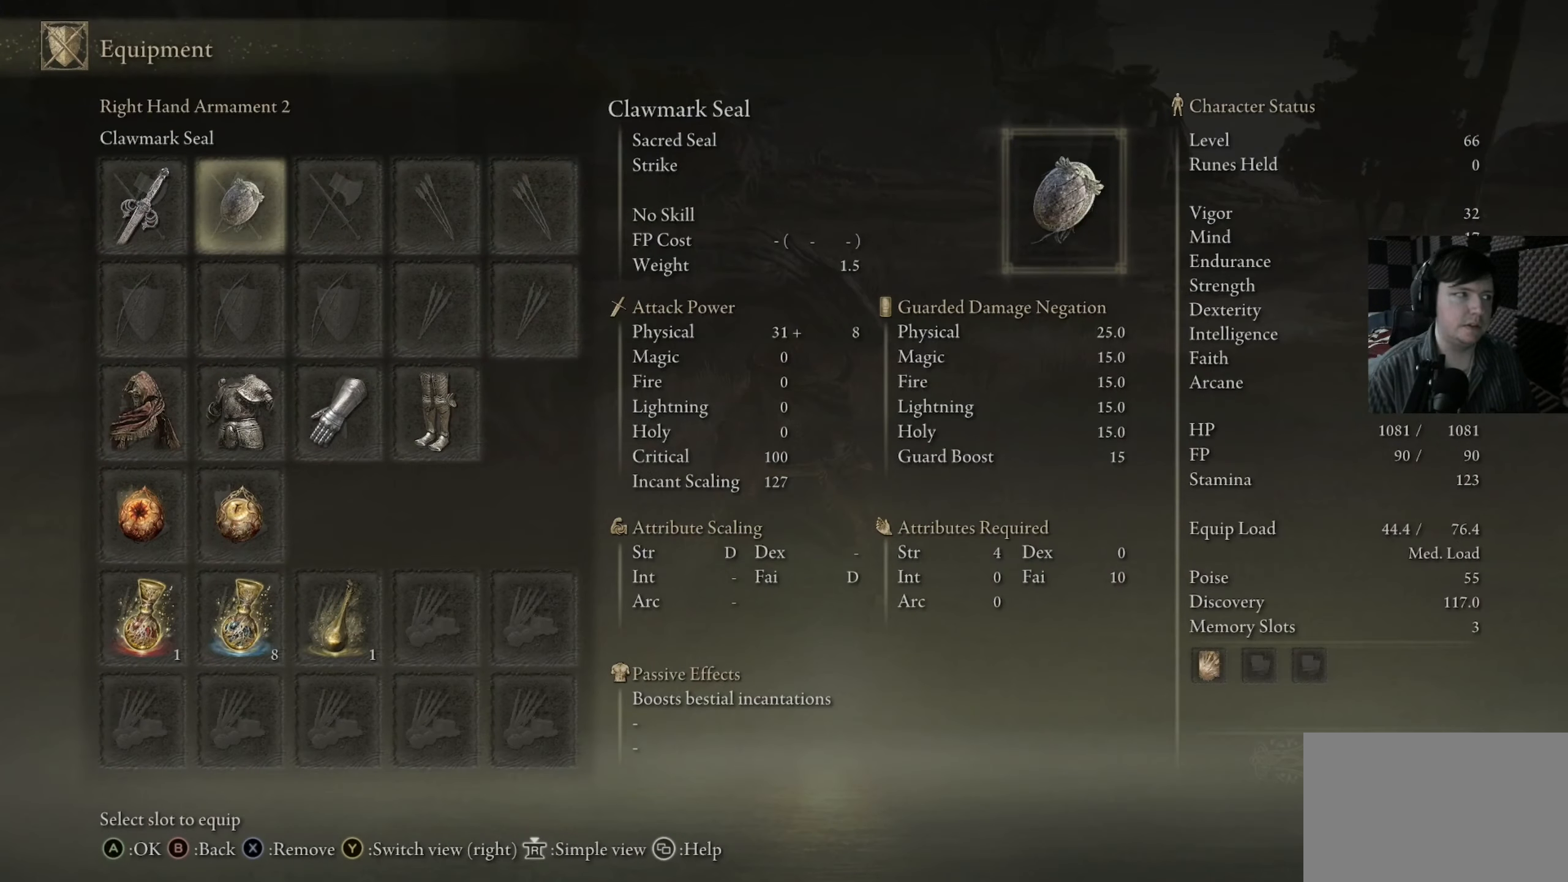
{"buttons": [], "left_stick": "center", "right_stick": "center", "events": [[83, "X", "up"], [216, "DPAD_LEFT", "down"], [350, "DPAD_LEFT", "up"], [416, "DPAD_DOWN", "down"], [500, "DPAD_DOWN", "up"]]}
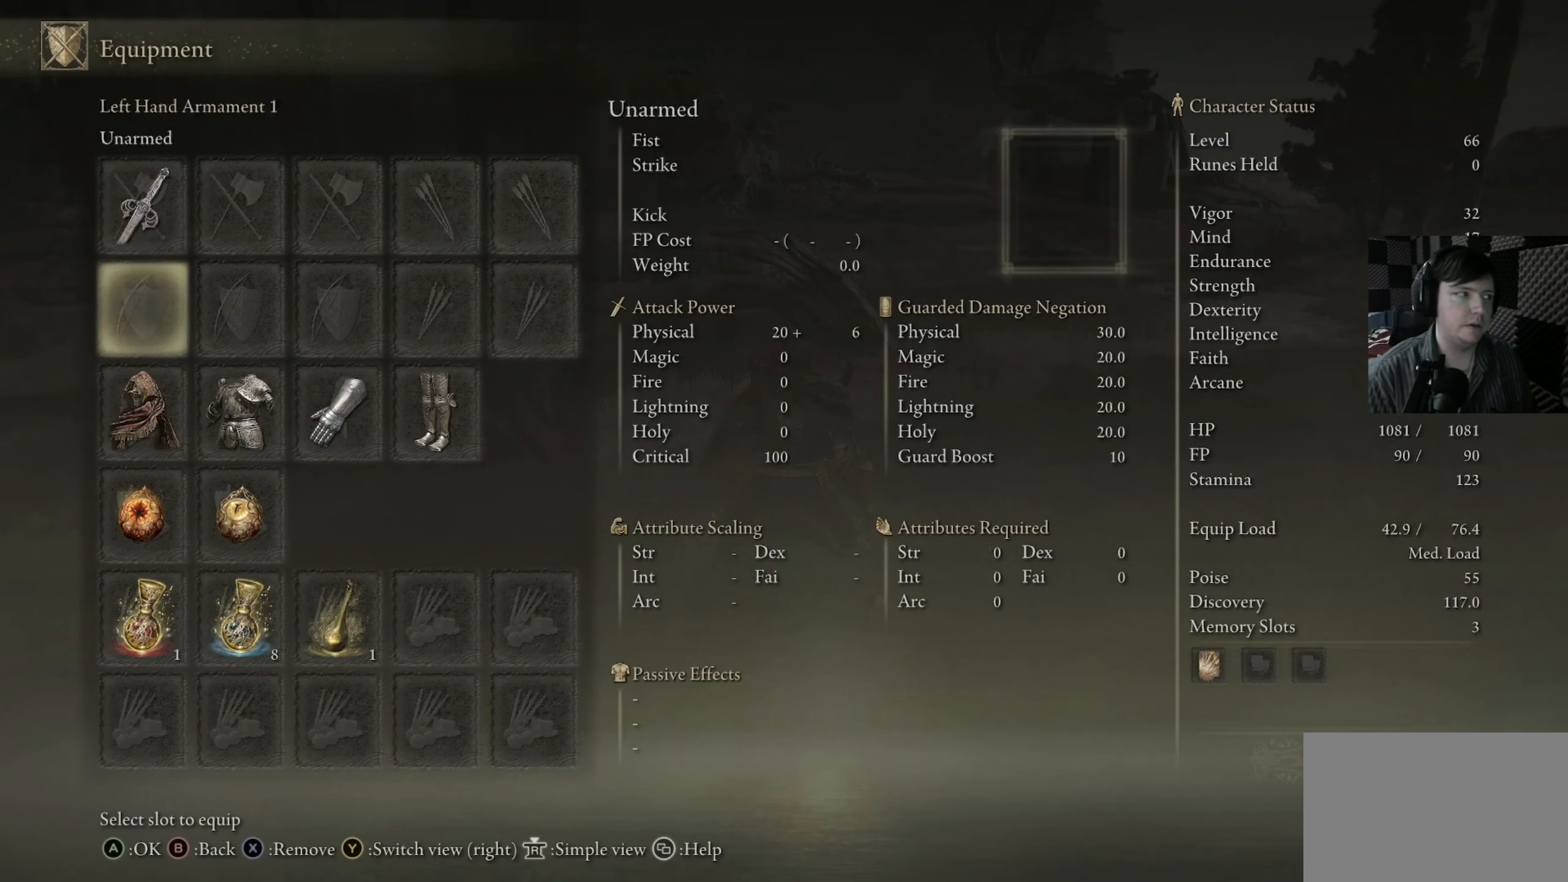
{"buttons": ["DPAD_UP"], "left_stick": "center", "right_stick": "center", "events": [[33, "A", "down"], [150, "A", "up"], [500, "DPAD_UP", "down"]]}
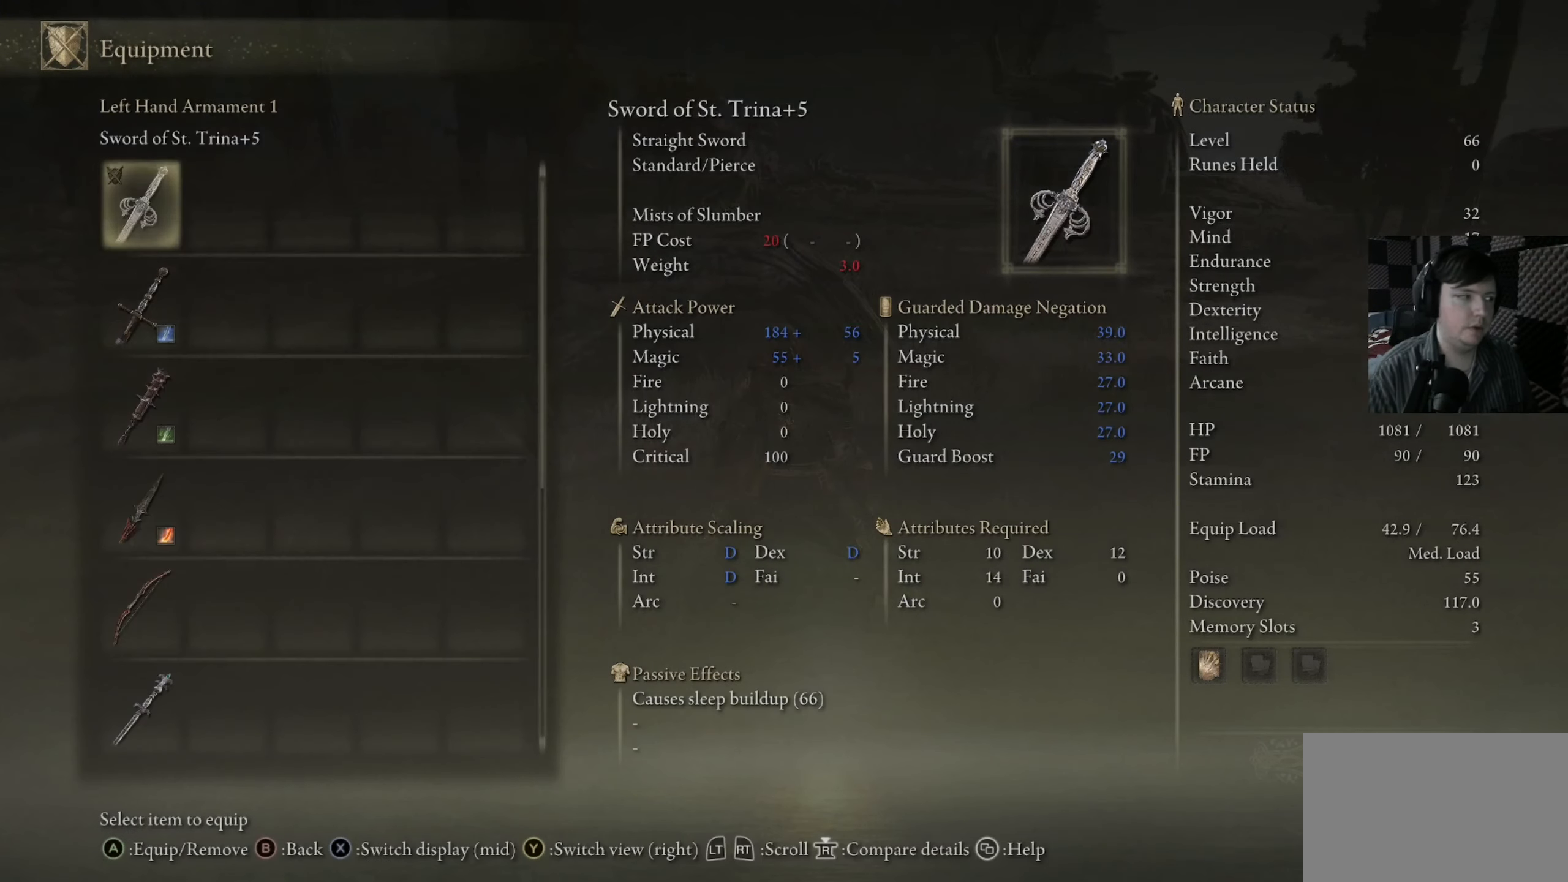
{"buttons": ["DPAD_RIGHT"], "left_stick": "center", "right_stick": "center", "events": [[116, "DPAD_UP", "up"], [350, "DPAD_RIGHT", "down"]]}
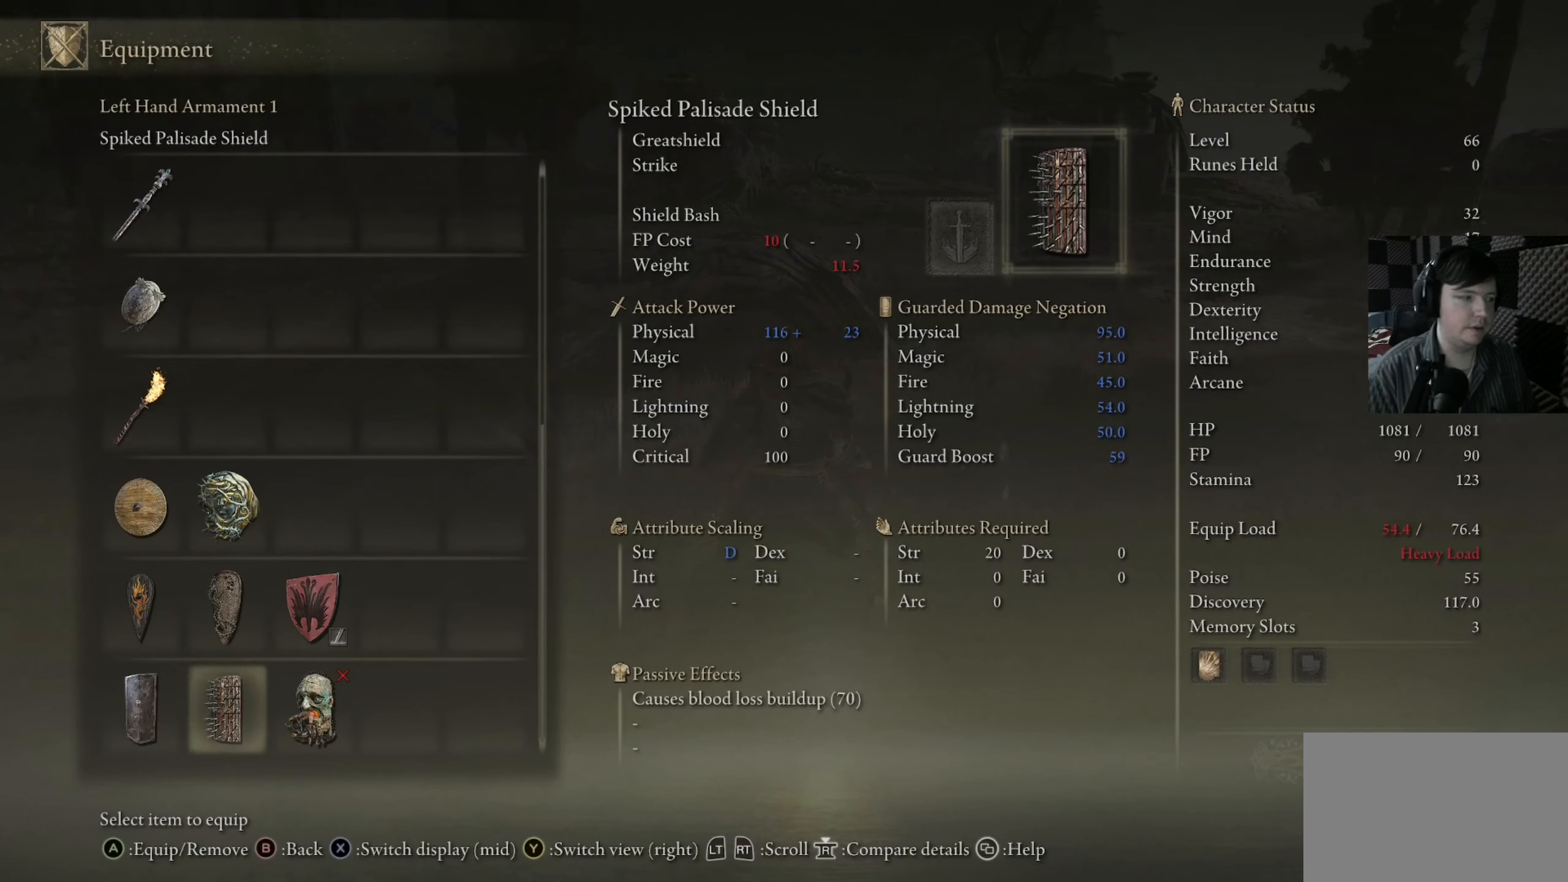
{"buttons": ["A"], "left_stick": "center", "right_stick": "center", "events": [[50, "DPAD_RIGHT", "up"], [116, "DPAD_UP", "down"], [216, "DPAD_UP", "up"], [316, "DPAD_RIGHT", "down"], [466, "DPAD_RIGHT", "up"], [500, "A", "down"]]}
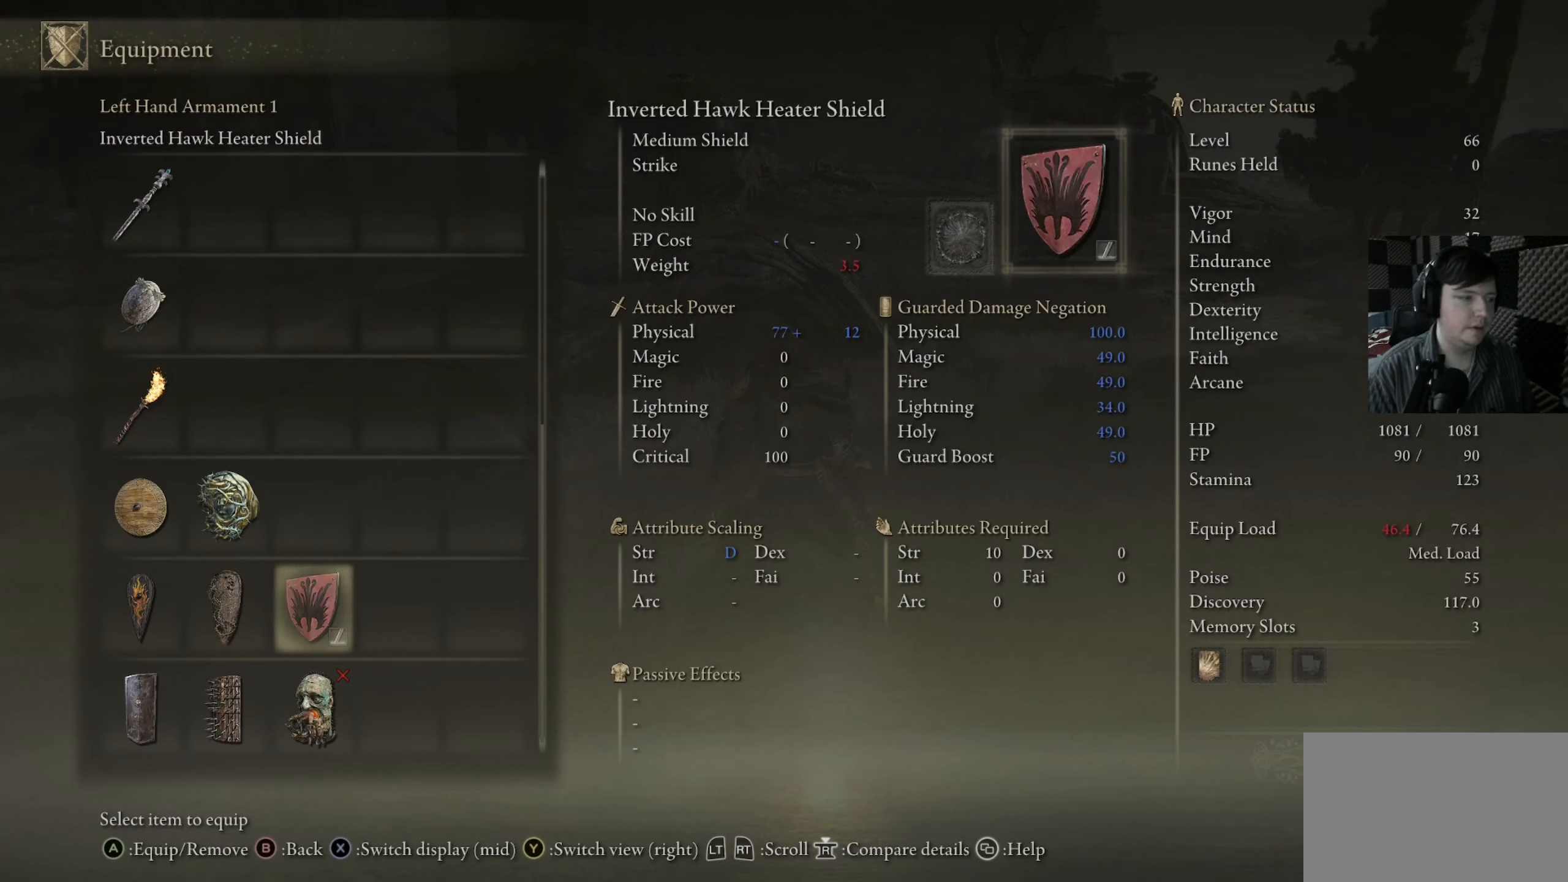
{"buttons": [], "left_stick": "up", "right_stick": "center", "events": [[83, "A", "up"], [216, "left_stick", "up"], [350, "B", "down"], [500, "B", "up"]]}
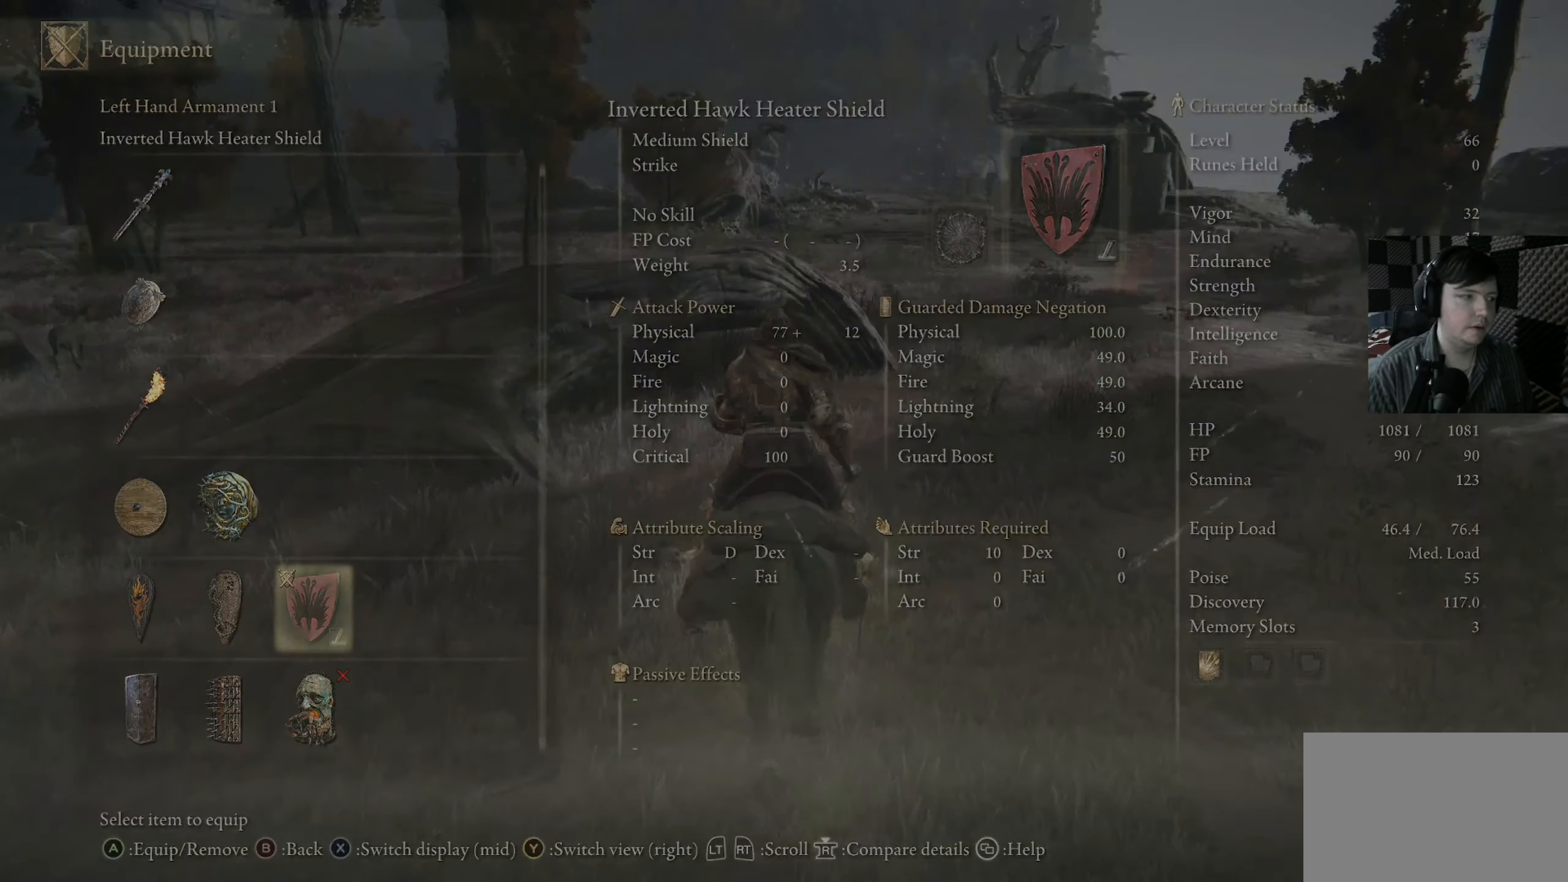
{"buttons": [], "left_stick": "up", "right_stick": "center", "events": [[350, "B", "down"], [500, "B", "up"]]}
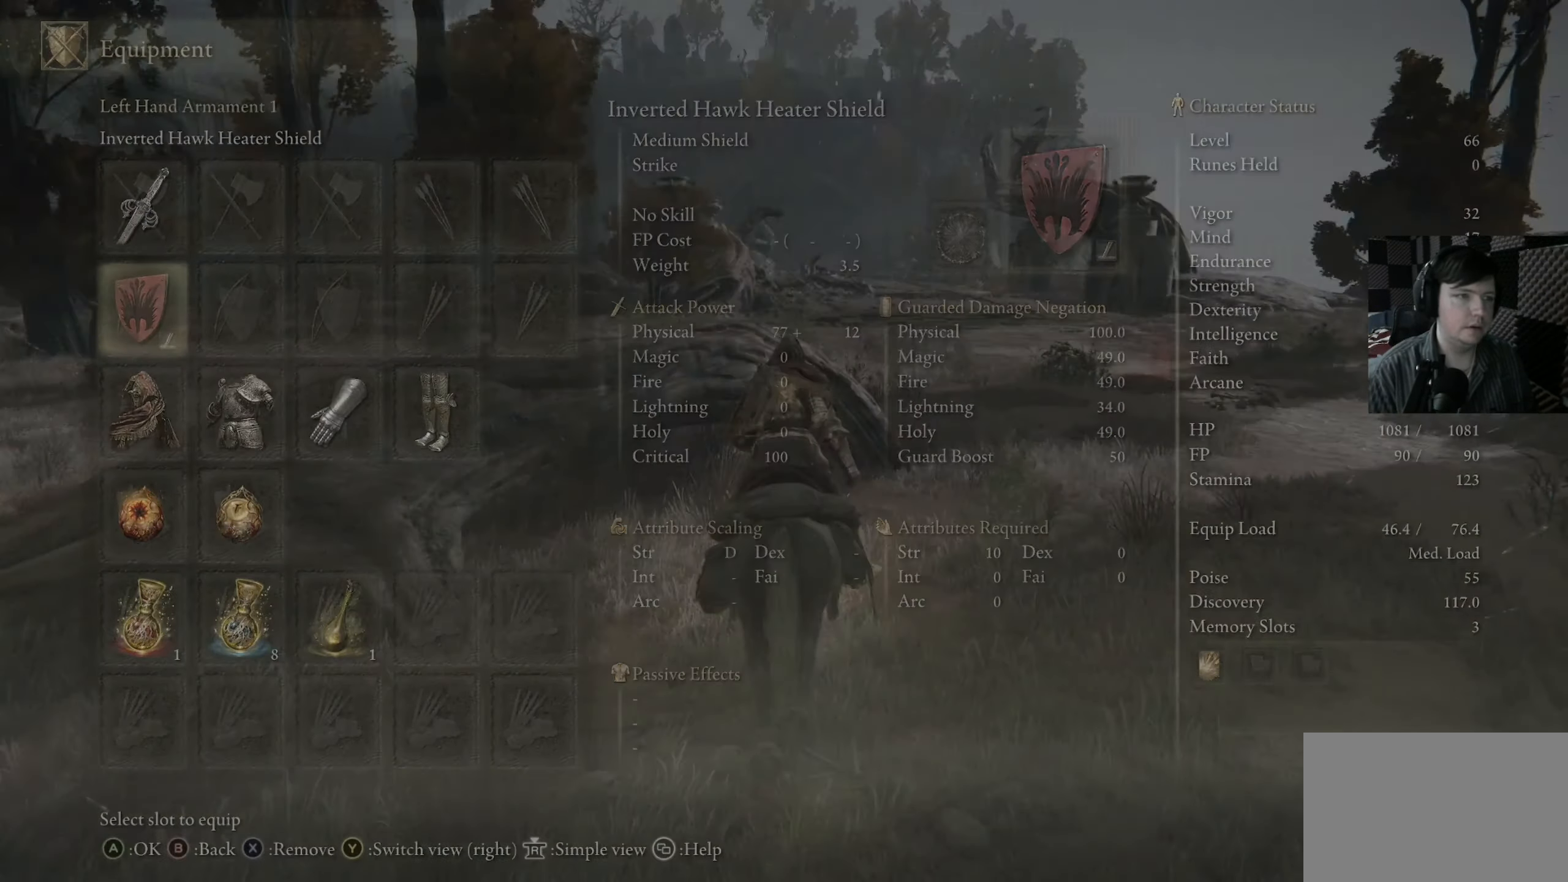
{"buttons": ["DPAD_LEFT"], "left_stick": "center", "right_stick": "center", "events": [[116, "left_stick", "up-right"], [350, "left_stick", "center"], [467, "DPAD_LEFT", "down"]]}
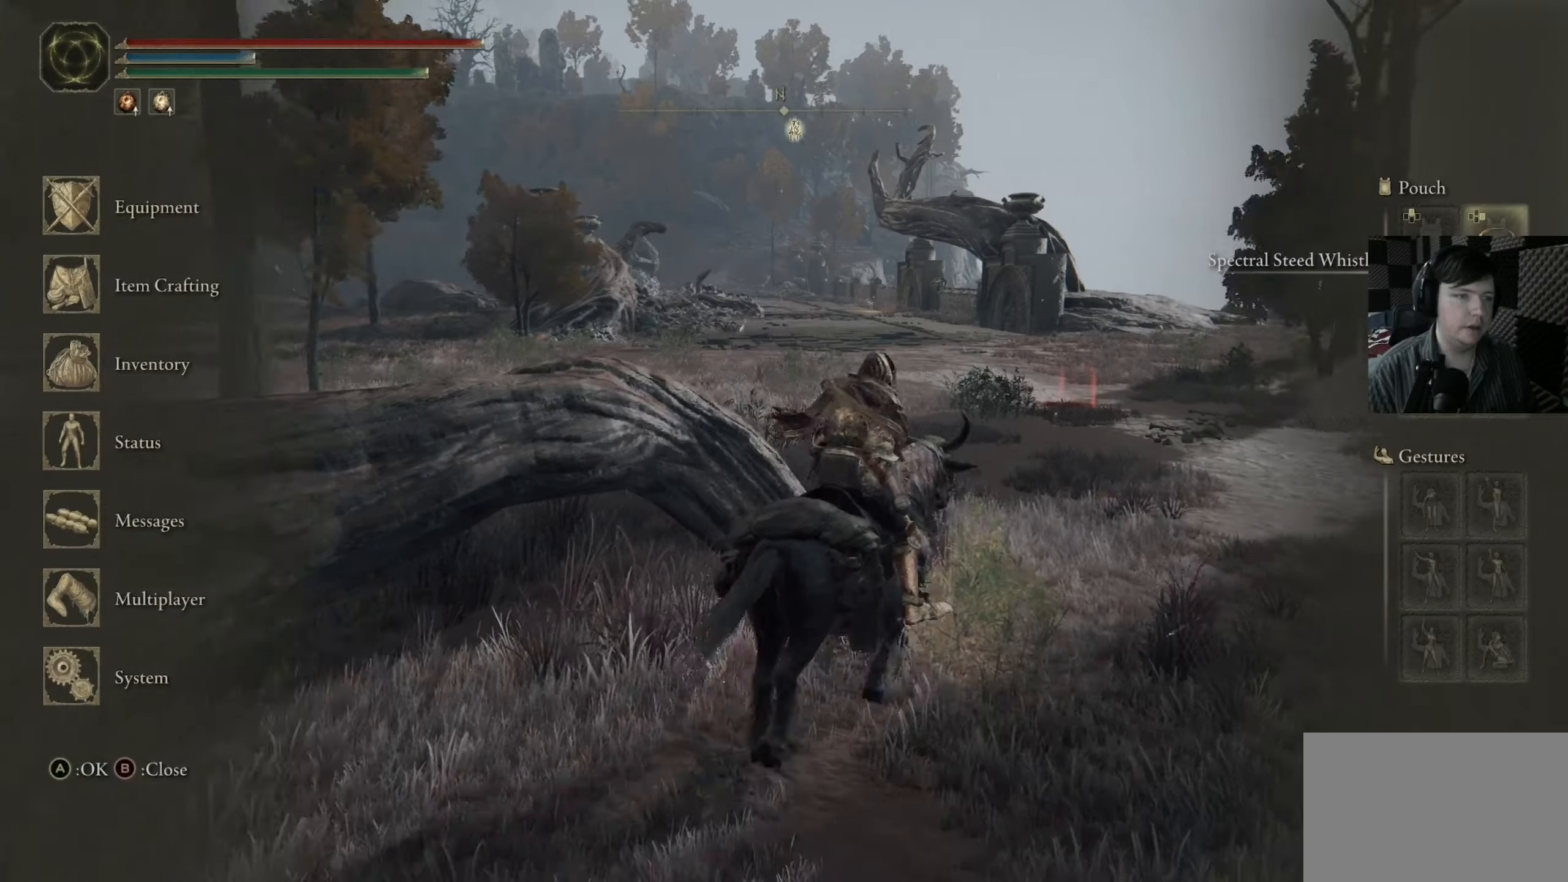
{"buttons": ["DPAD_LEFT"], "left_stick": "center", "right_stick": "center", "events": [[50, "DPAD_LEFT", "up"], [383, "DPAD_LEFT", "down"]]}